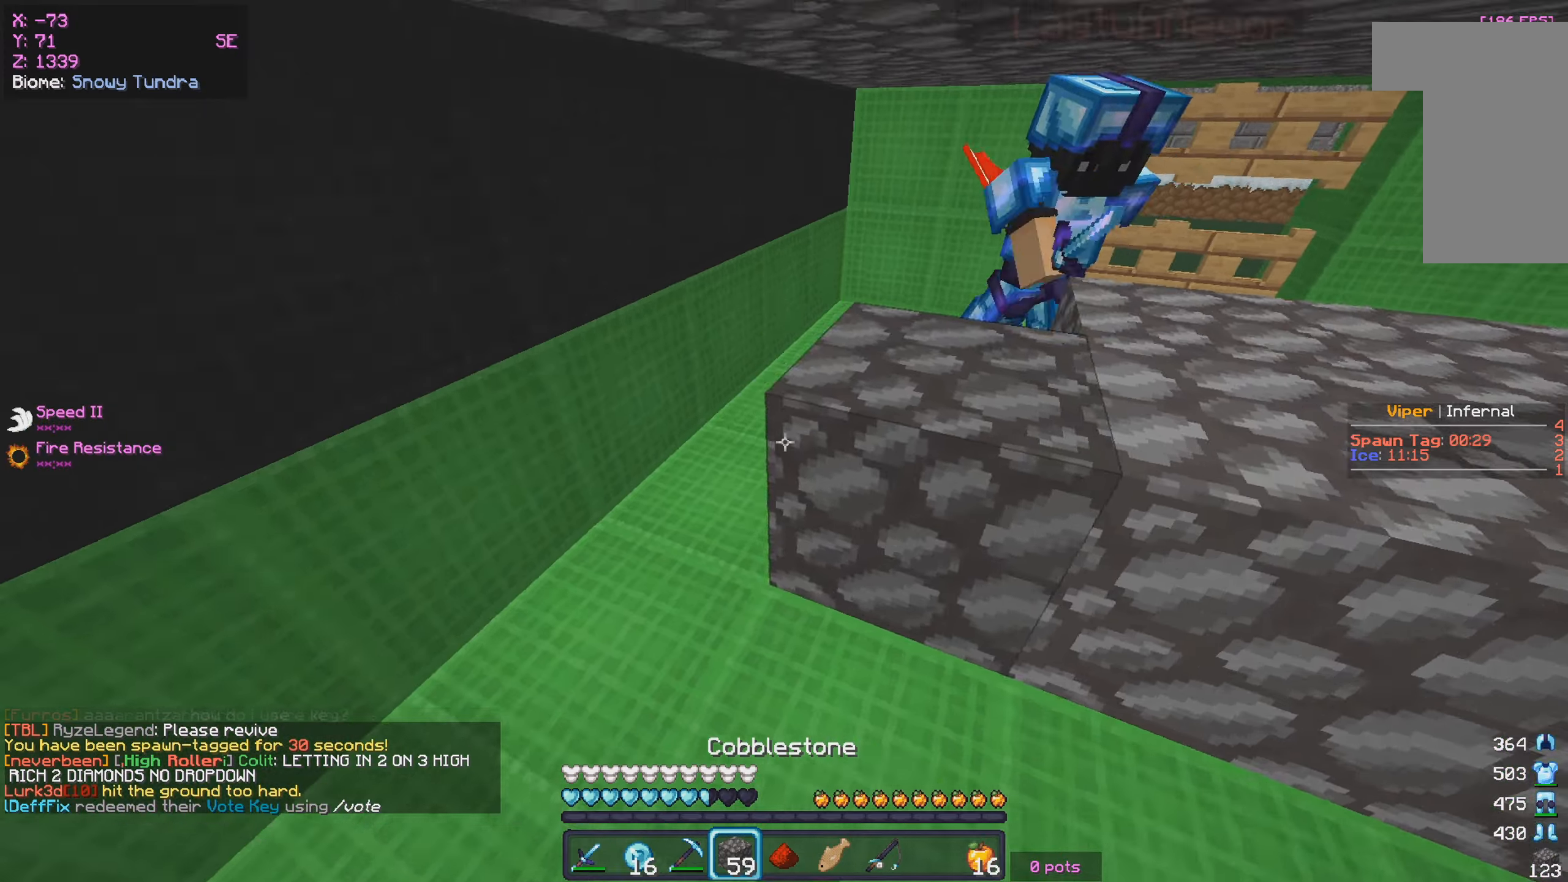
Gameplay with keyboard and mouse; each line is a JSON object with the keys and mouse buttons held at the frame after it. "events" lists presses ("down") and releases ("up") of "a", "d", "s", "w", "mouse_left" and "mouse_right" between this image and that frame as [ms after this image, input, new state], when the widget could be followed in between. "mouse_left", "mouse_right" = the "left", "right" buttons of the "mouse" list. No other keys are recorded. Fast repeated clicks can show as one long hold. Mouse movement is not recorded.
{"keys": ["d", "w"], "mouse": ["right"], "events": [[183, "d", "down"], [233, "w", "up"], [250, "a", "up"], [317, "w", "down"]]}
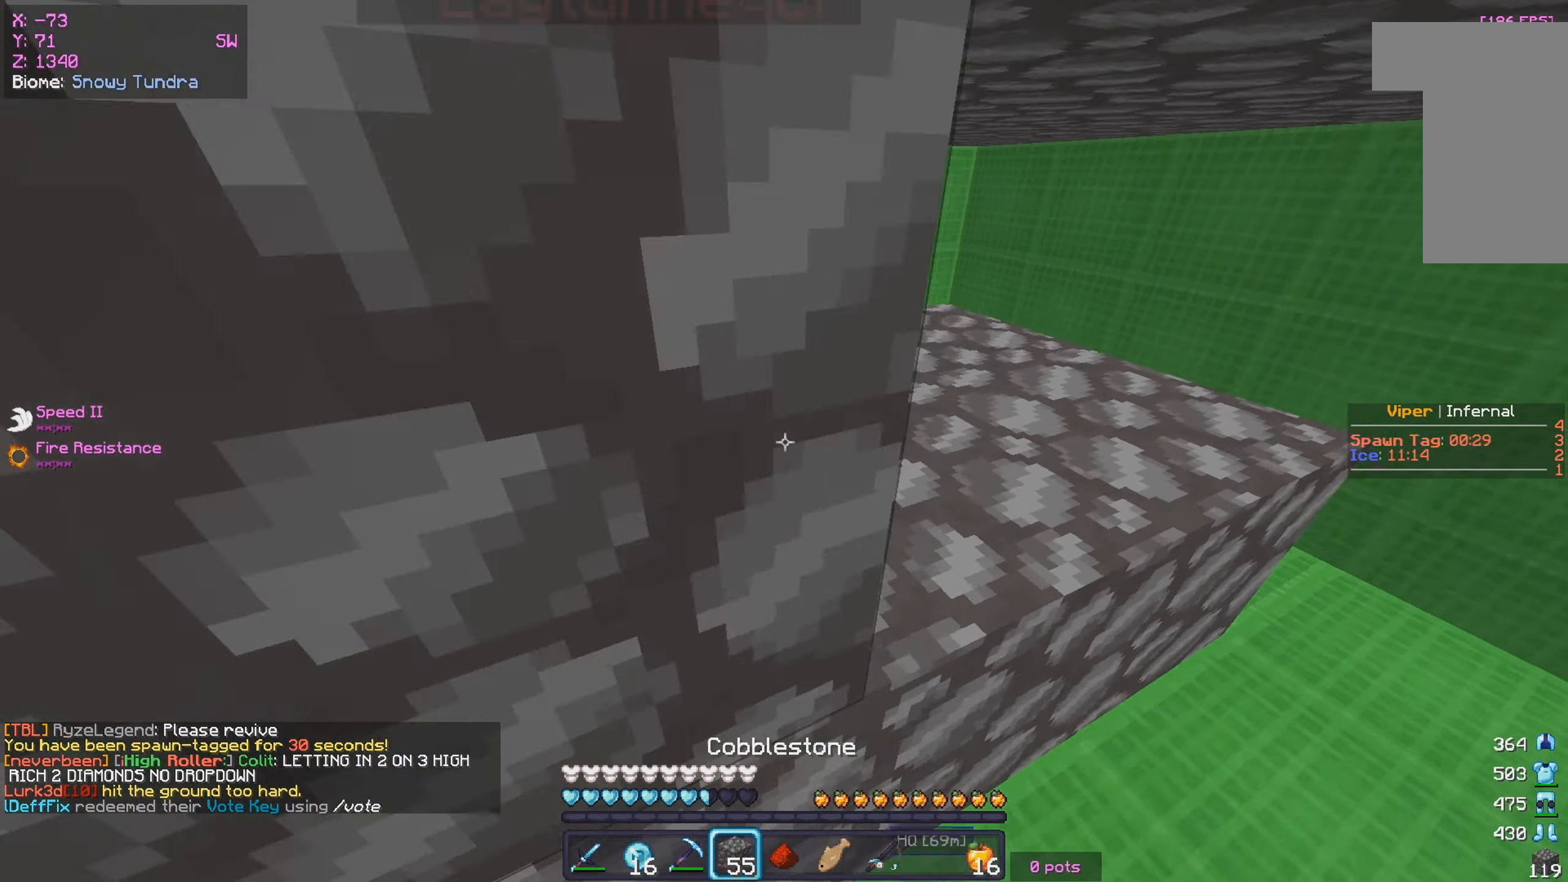
{"keys": [], "mouse": ["right"], "events": [[167, "w", "up"], [233, "a", "down"], [333, "a", "up"], [400, "a", "down"], [467, "a", "up"], [467, "d", "up"]]}
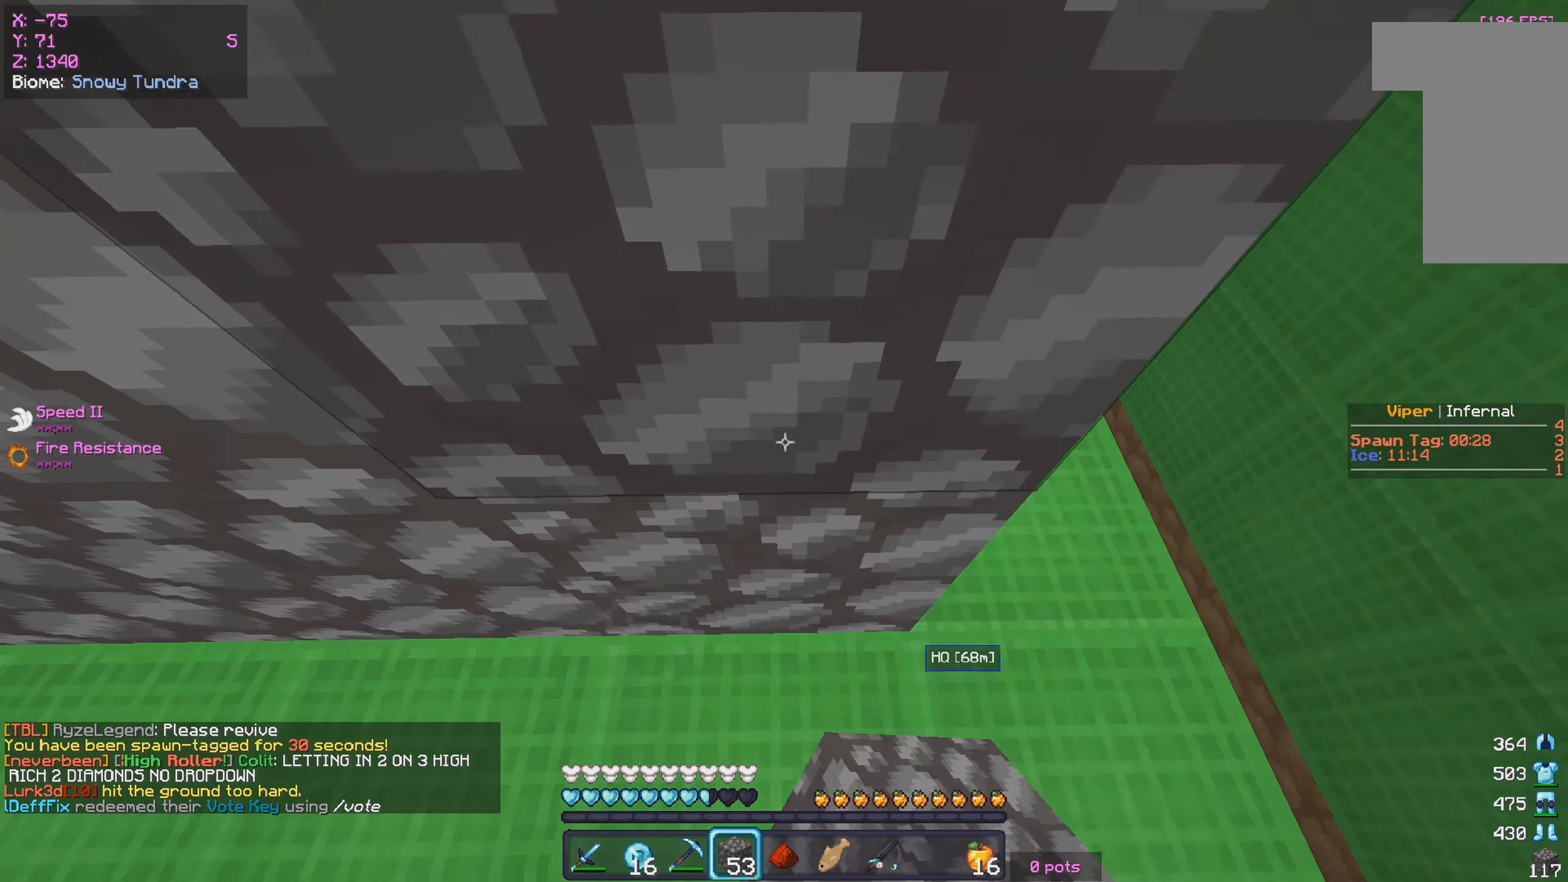
{"keys": ["a"], "mouse": ["right"], "events": [[50, "d", "down"], [200, "d", "up"], [433, "a", "down"]]}
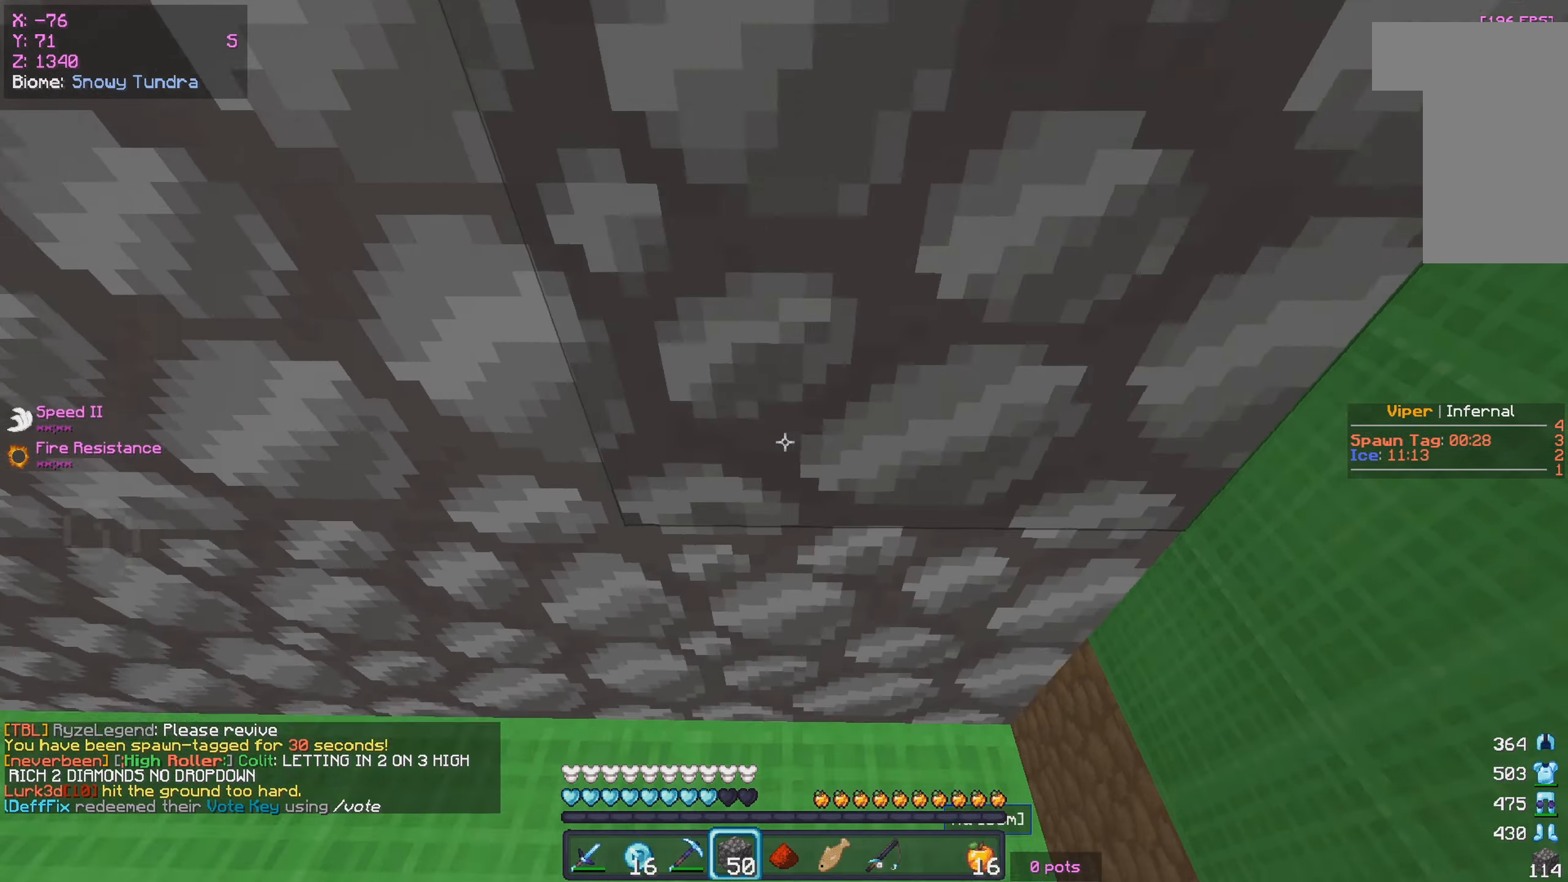
{"keys": ["s"], "mouse": [], "events": [[200, "mouse_right", "up"], [317, "s", "down"], [450, "a", "up"]]}
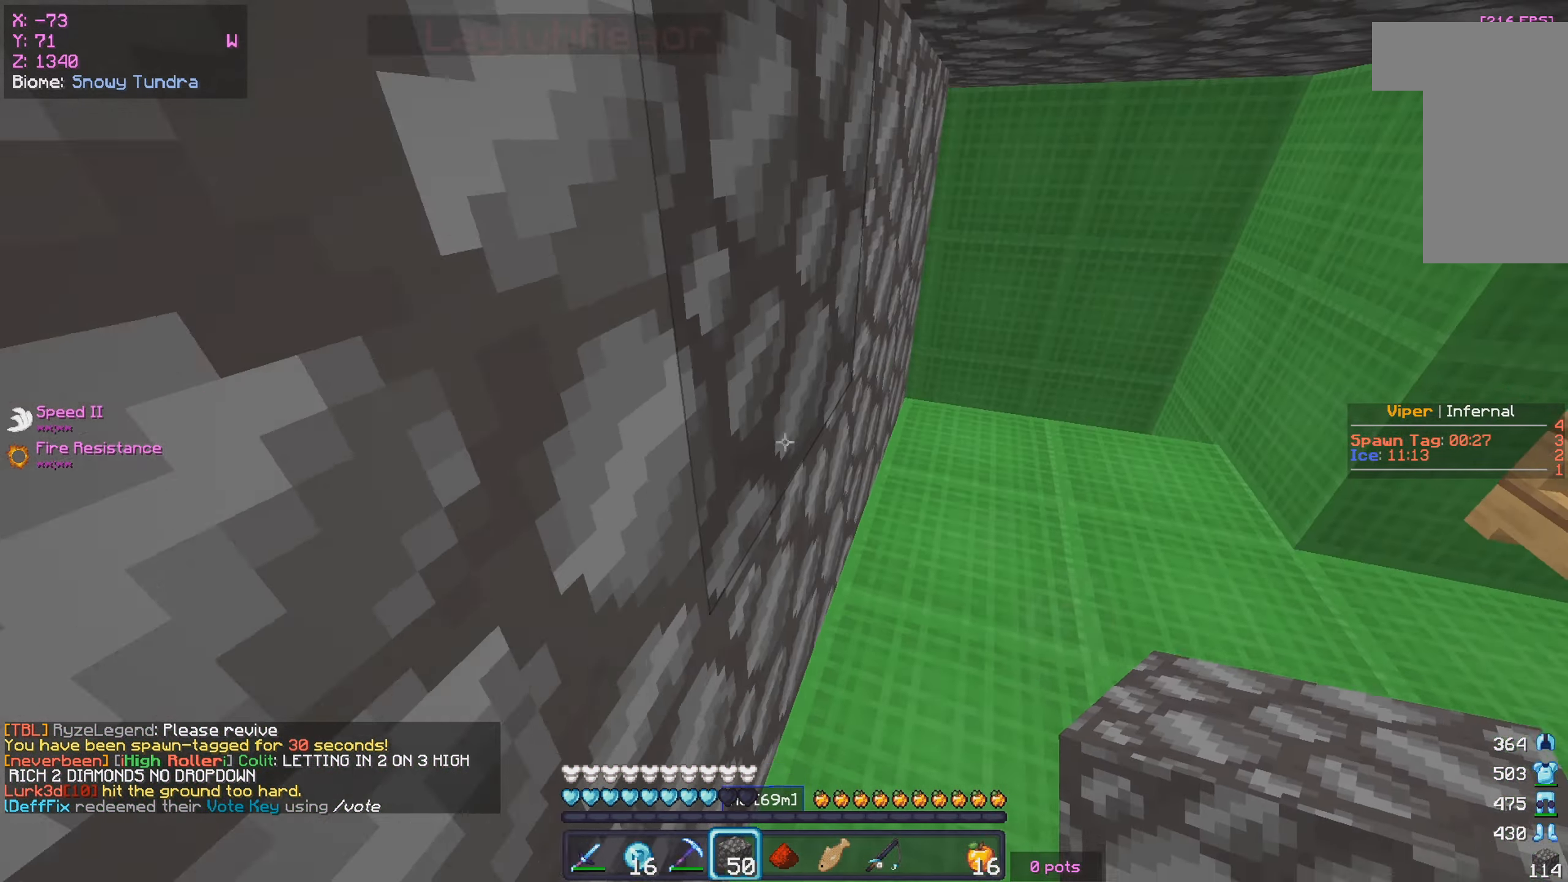
{"keys": ["d", "w"], "mouse": ["right"], "events": [[117, "s", "up"], [250, "w", "down"], [383, "d", "down"], [500, "mouse_right", "down"]]}
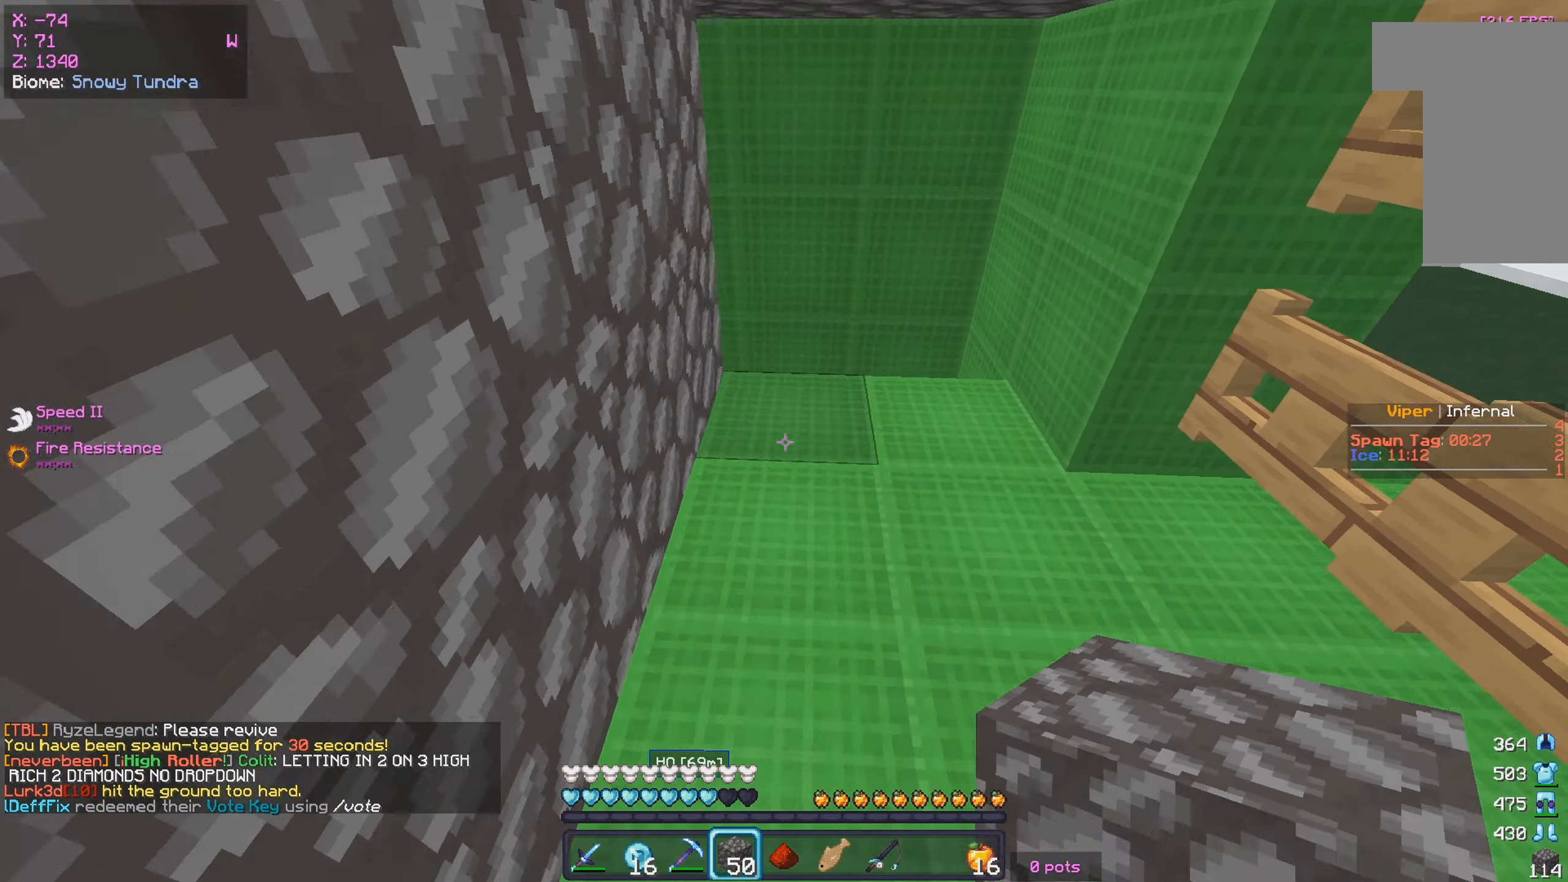
{"keys": [], "mouse": [], "events": [[83, "mouse_right", "up"], [183, "mouse_right", "down"], [217, "d", "up"], [267, "w", "up"], [283, "mouse_right", "up"], [367, "mouse_right", "down"], [450, "mouse_right", "up"]]}
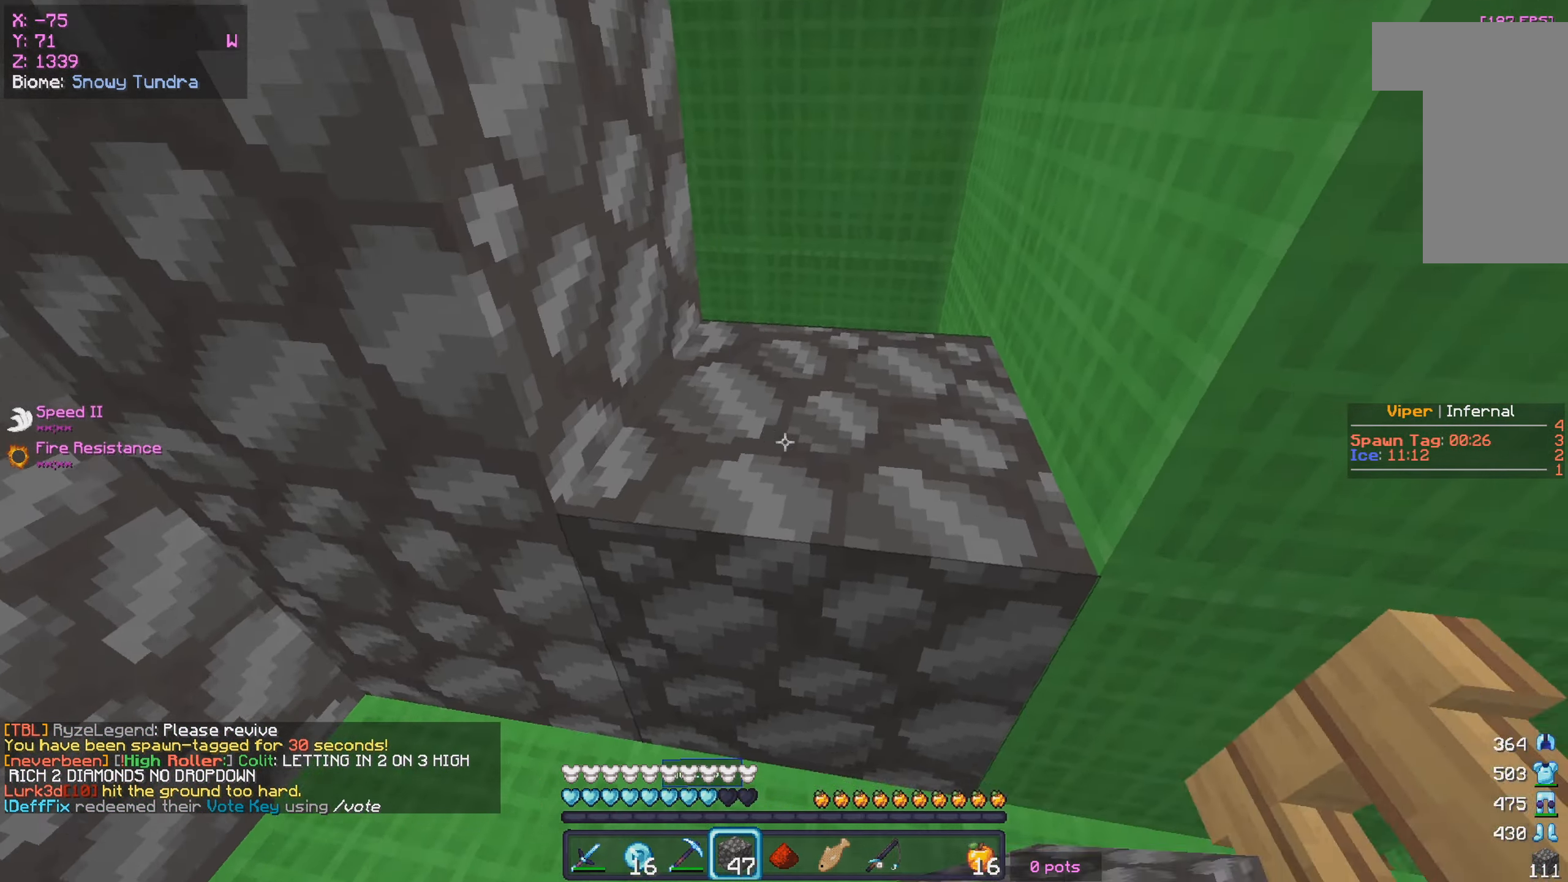
{"keys": [], "mouse": [], "events": [[150, "mouse_right", "down"], [233, "mouse_right", "up"], [267, "a", "down"], [483, "a", "up"]]}
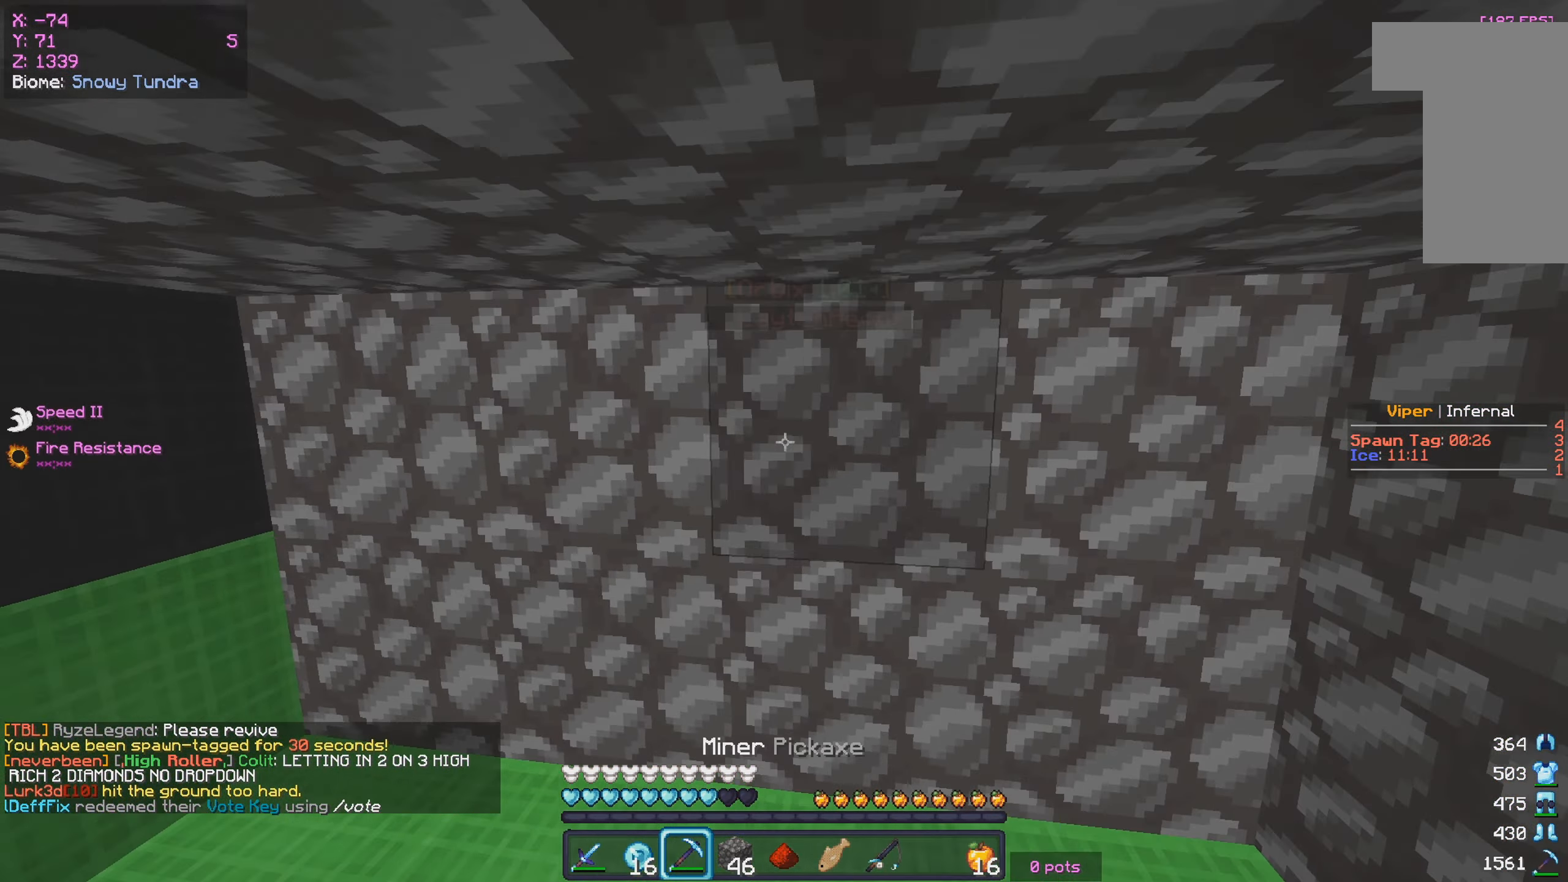
{"keys": ["w"], "mouse": ["left"], "events": [[33, "w", "down"], [183, "mouse_left", "down"]]}
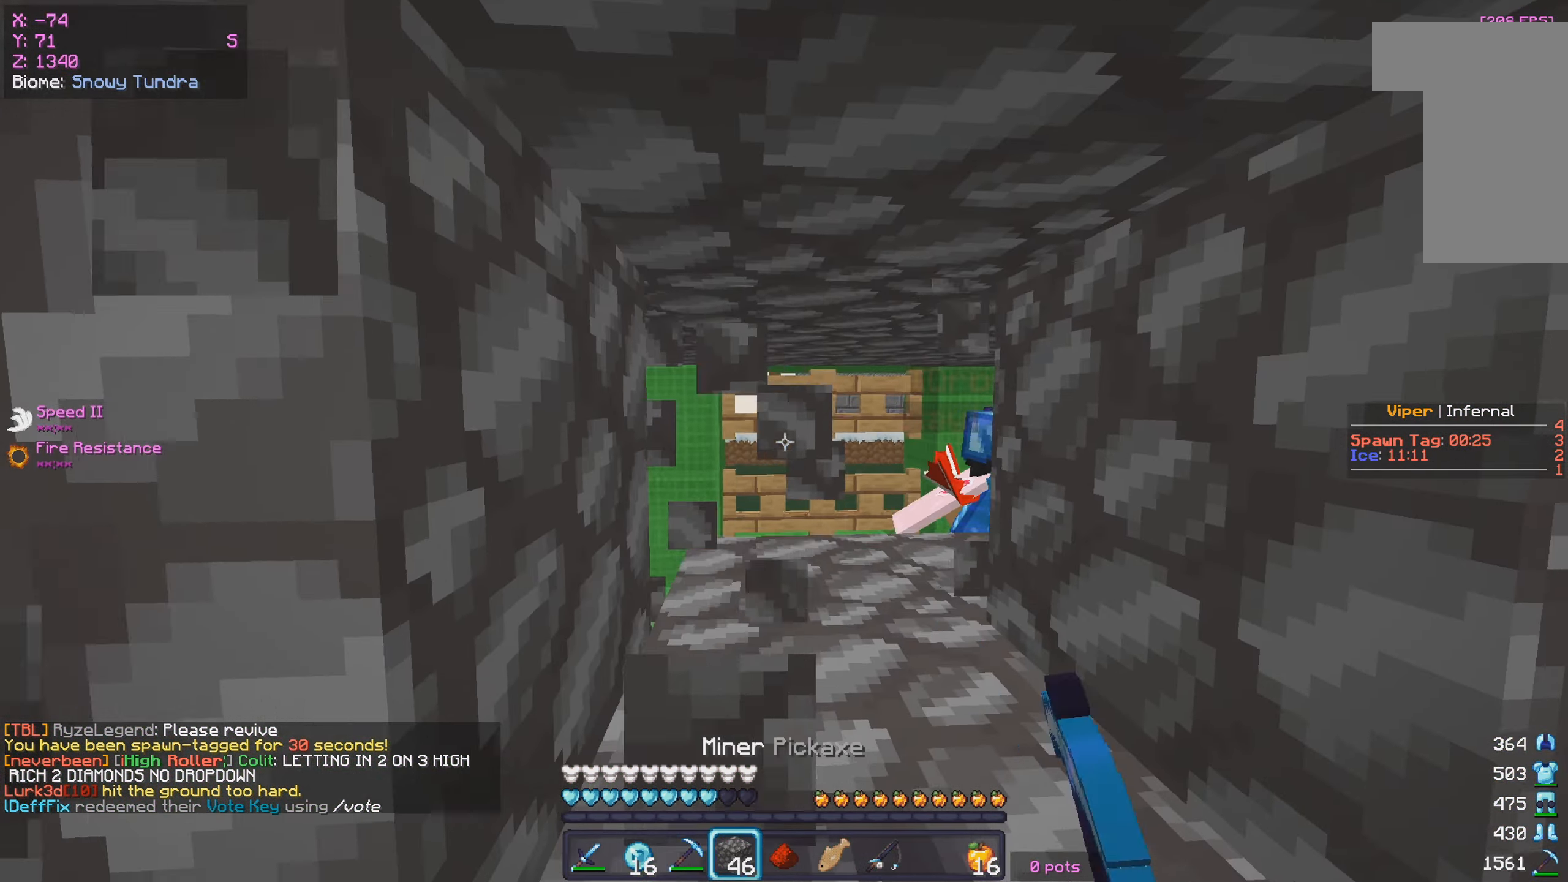
{"keys": ["w"], "mouse": ["right"], "events": [[33, "mouse_left", "up"], [133, "mouse_right", "down"]]}
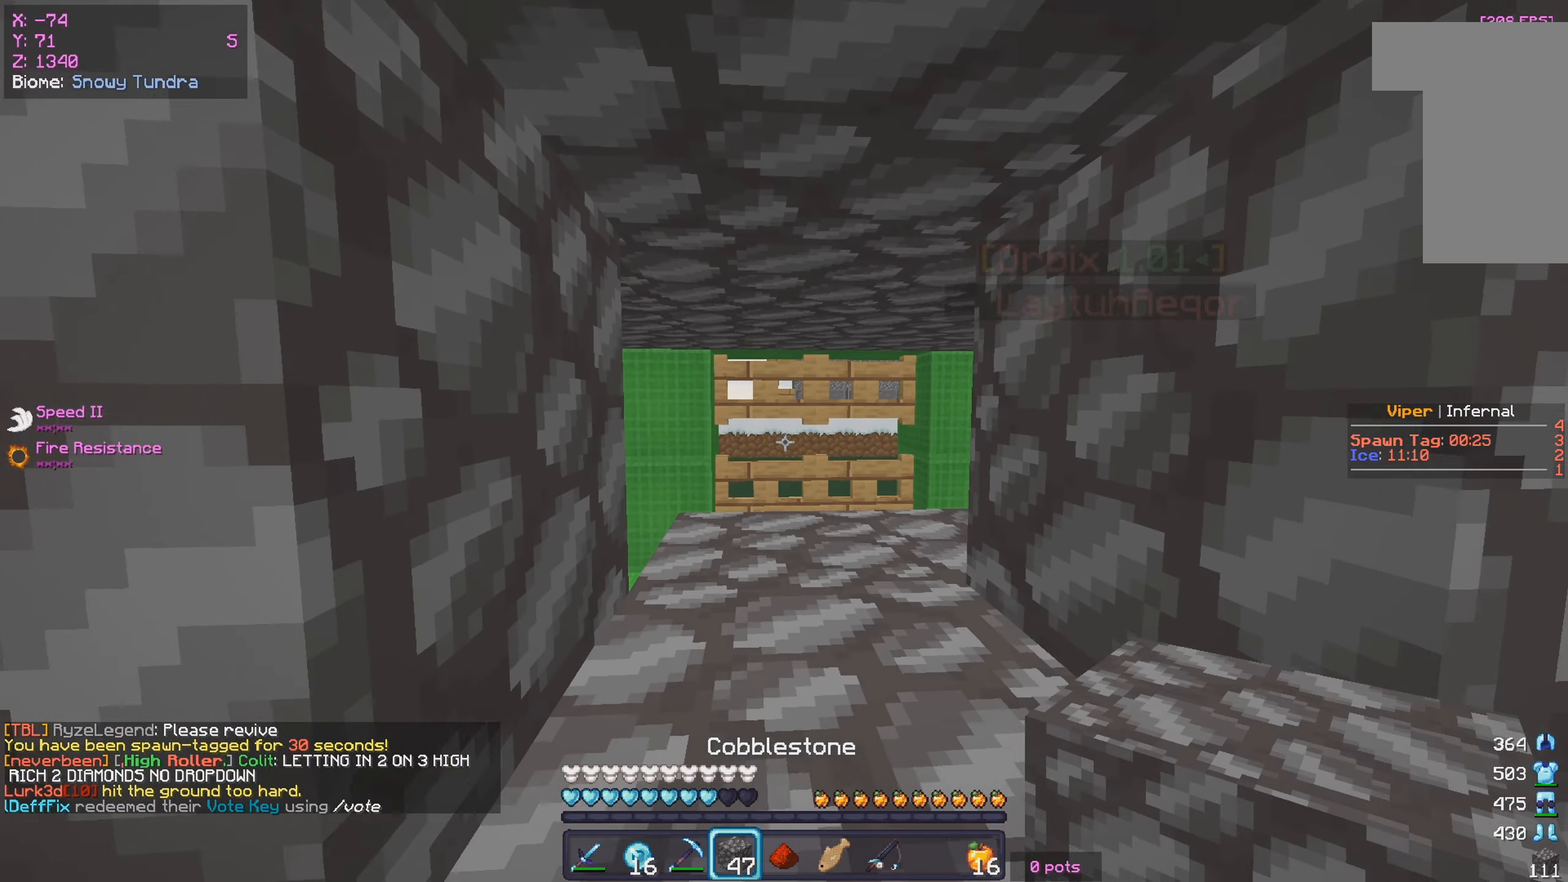
{"keys": ["w"], "mouse": [], "events": [[400, "mouse_right", "up"]]}
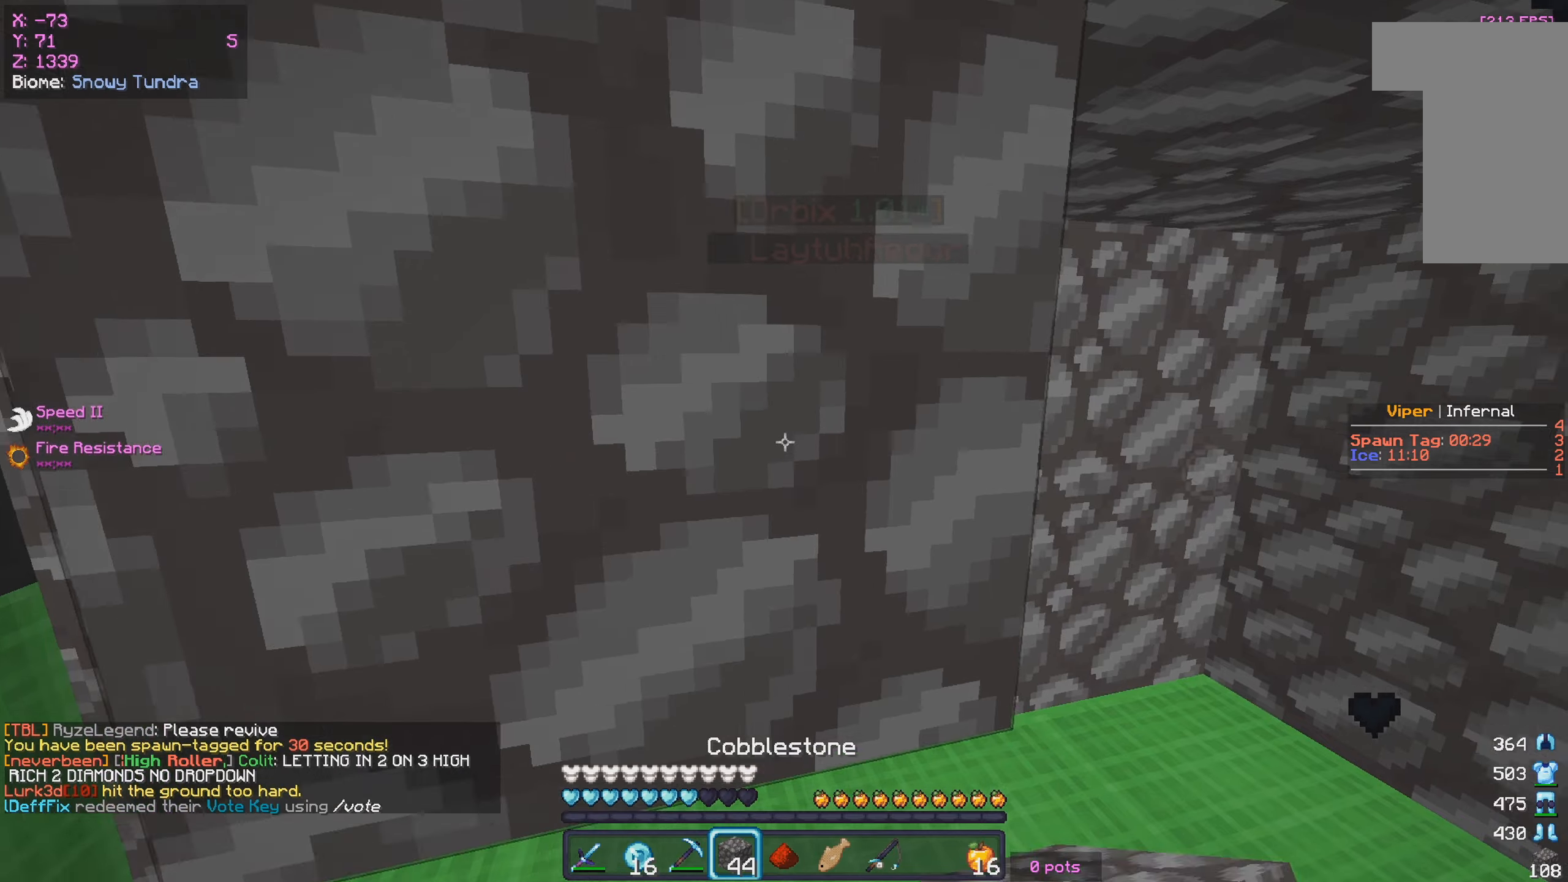
{"keys": ["a", "w"], "mouse": ["left"], "events": [[34, "d", "down"], [184, "w", "up"], [234, "a", "down"], [317, "d", "up"], [317, "mouse_left", "down"], [450, "w", "down"]]}
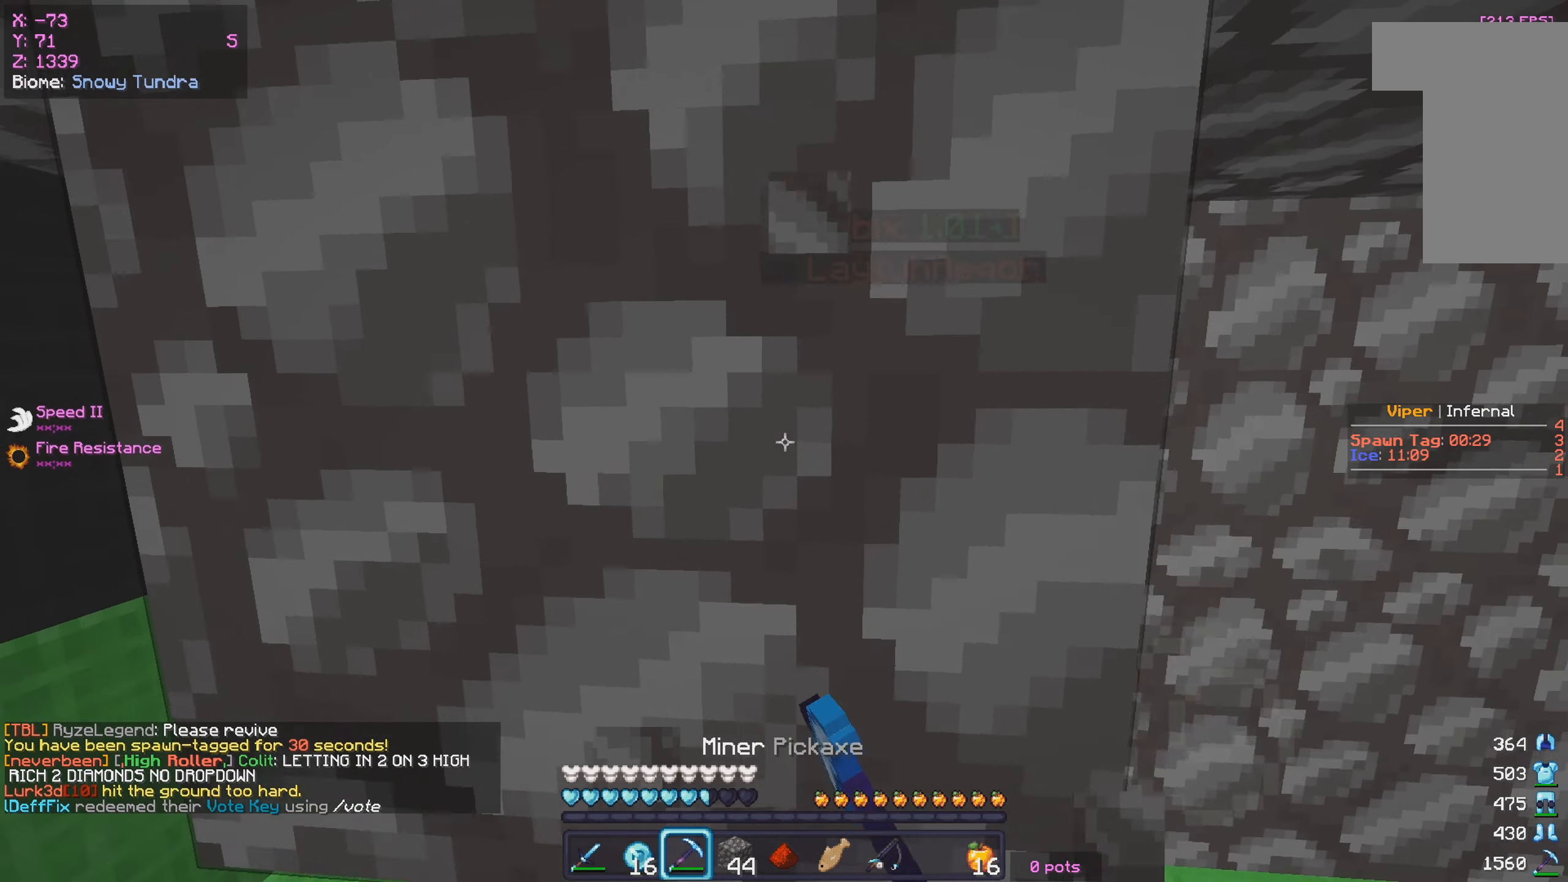
{"keys": ["w"], "mouse": ["left"], "events": [[217, "a", "up"]]}
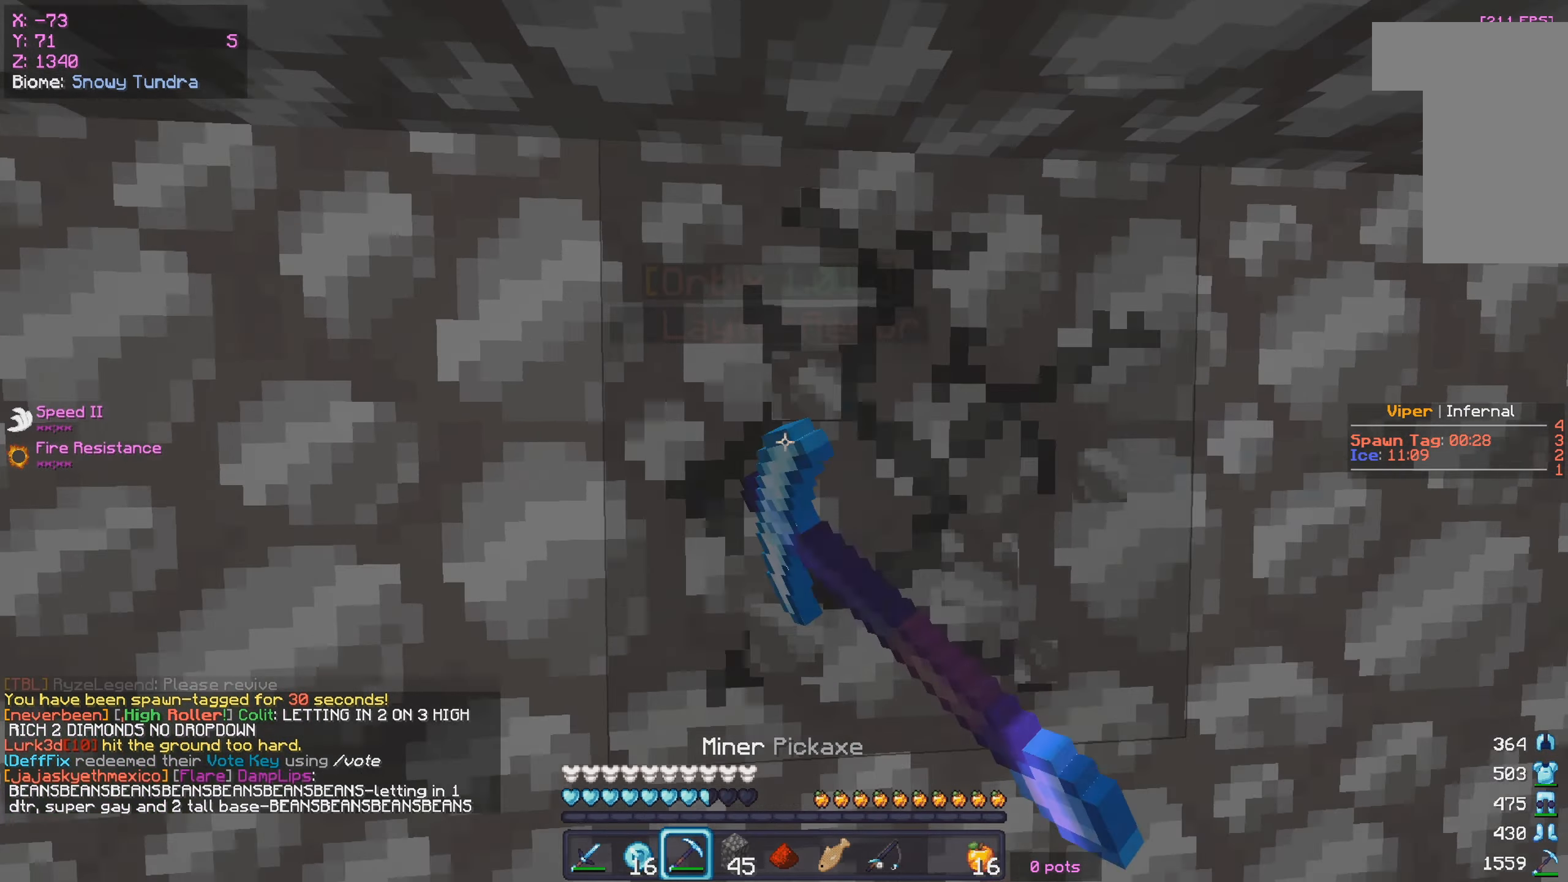
{"keys": ["w"], "mouse": ["right"], "events": [[150, "mouse_left", "up"], [167, "mouse_right", "down"], [300, "mouse_right", "up"], [334, "mouse_right", "down"], [417, "mouse_right", "up"], [500, "mouse_right", "down"]]}
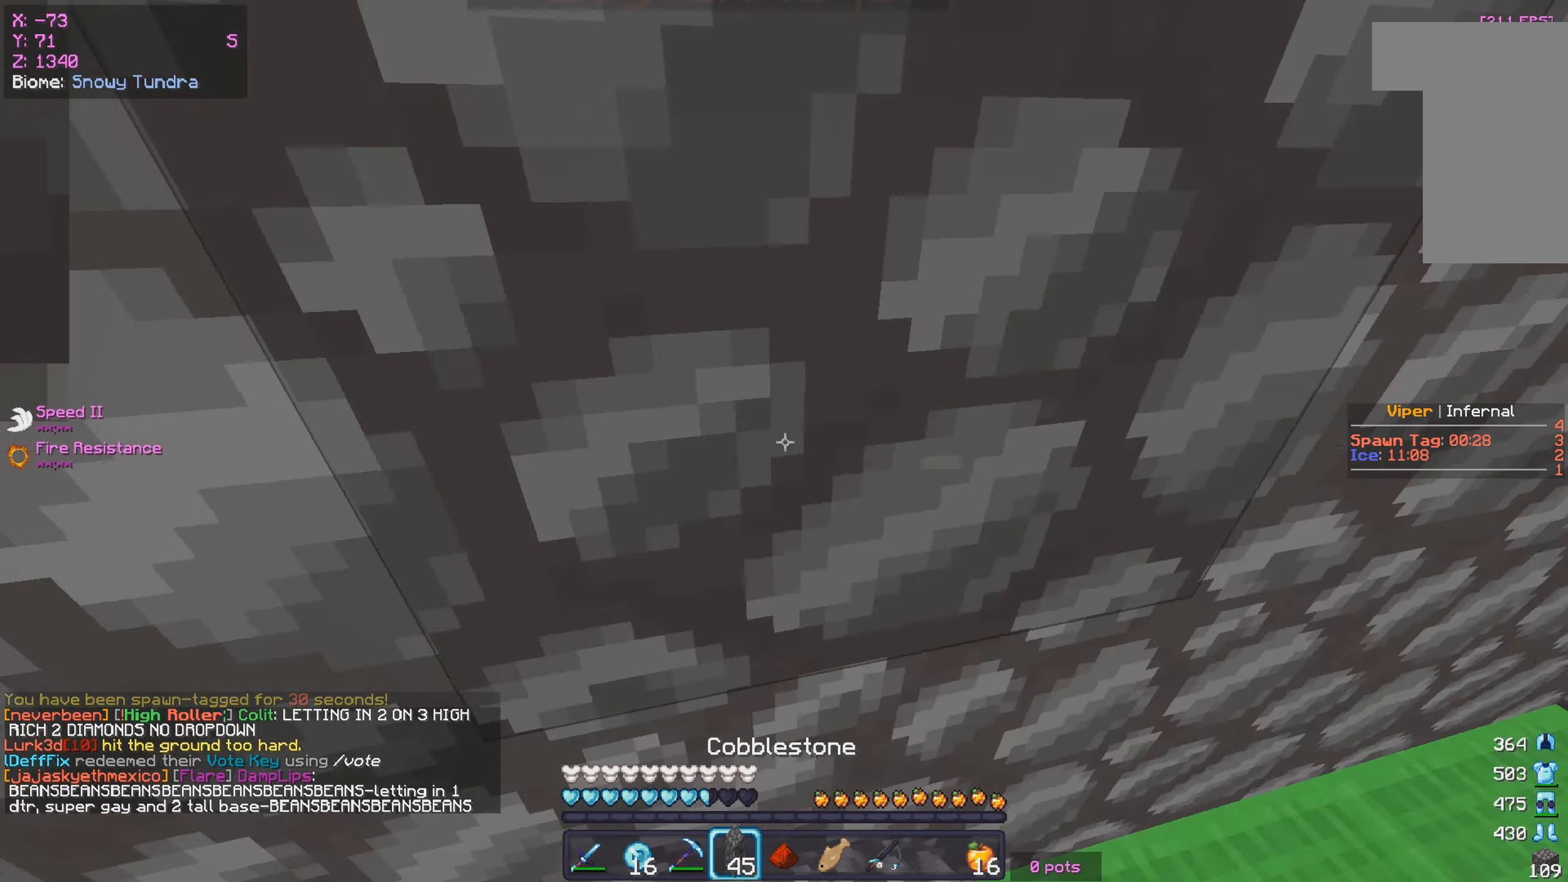
{"keys": ["d"], "mouse": [], "events": [[167, "mouse_right", "up"], [184, "d", "down"], [250, "w", "up"]]}
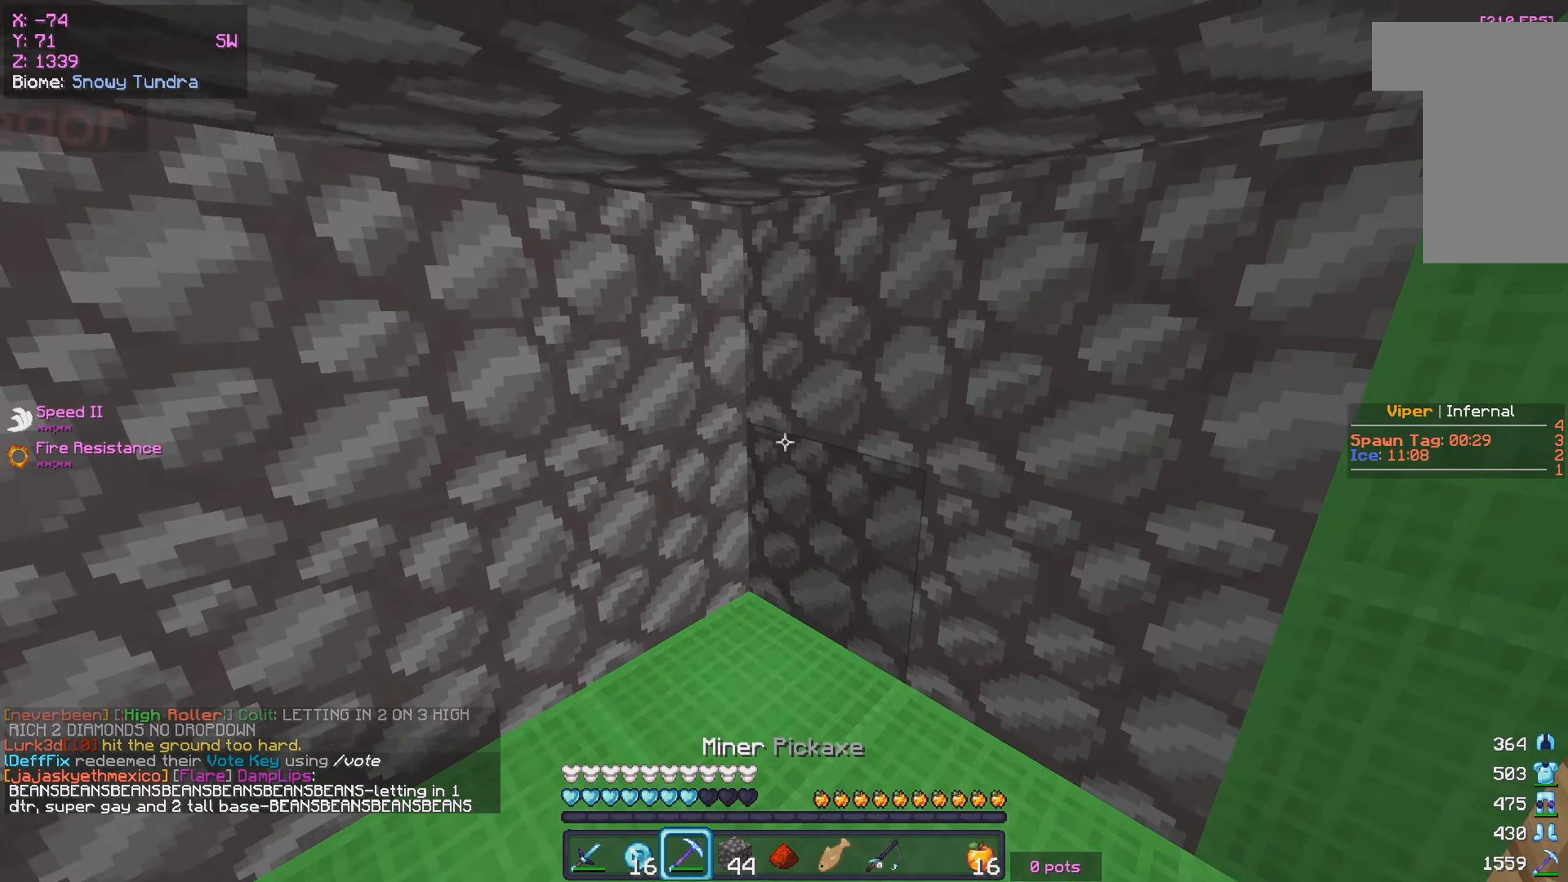
{"keys": ["w"], "mouse": ["left"], "events": [[17, "d", "up"], [134, "w", "down"], [150, "mouse_left", "down"]]}
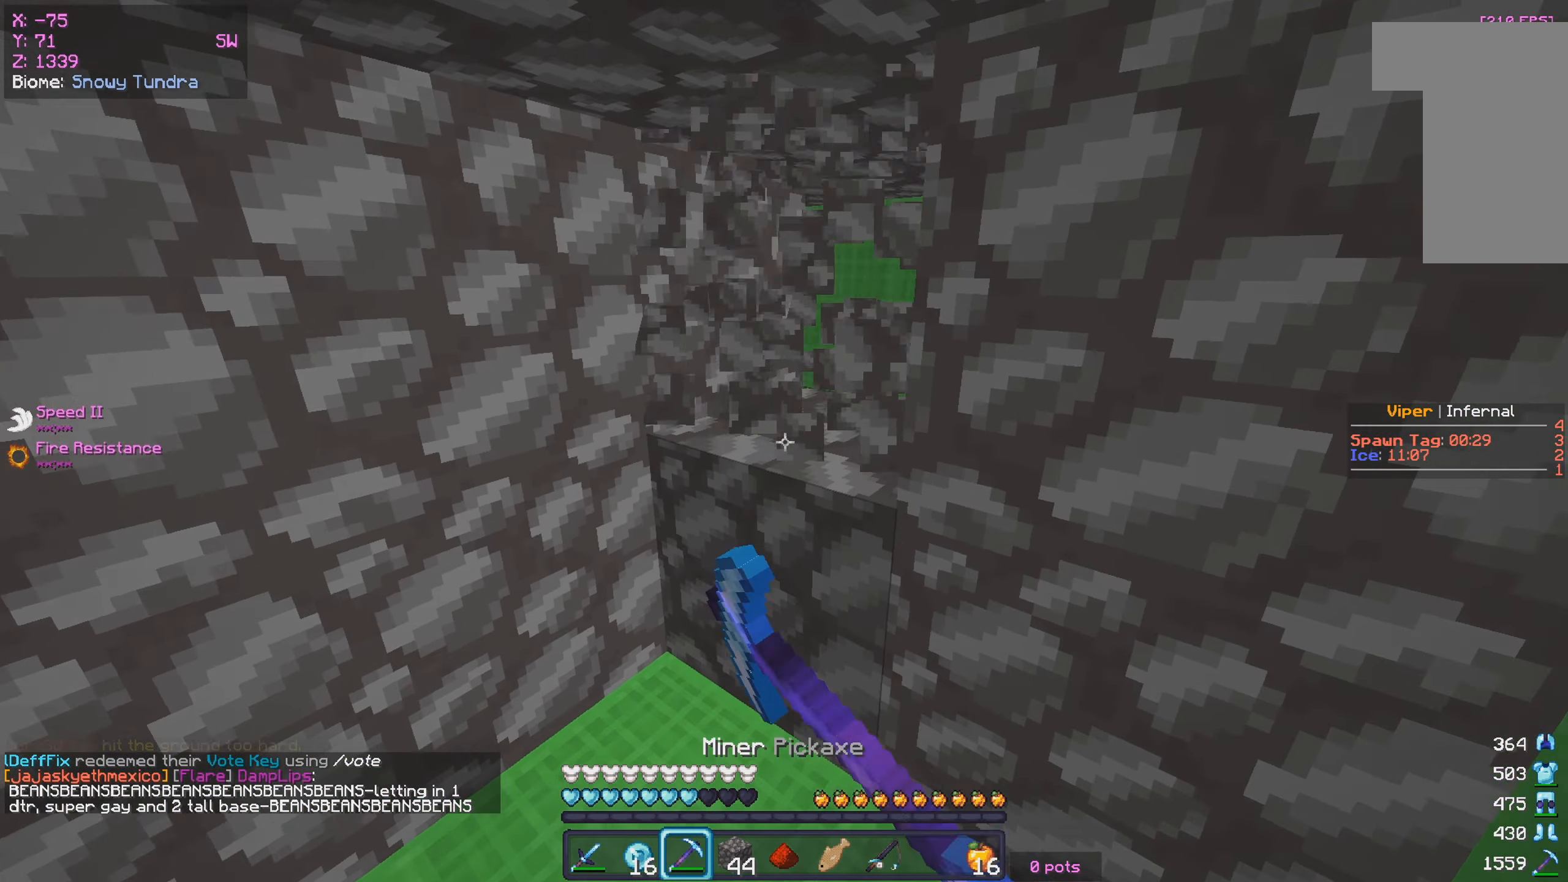
{"keys": [], "mouse": ["left"], "events": [[167, "w", "up"]]}
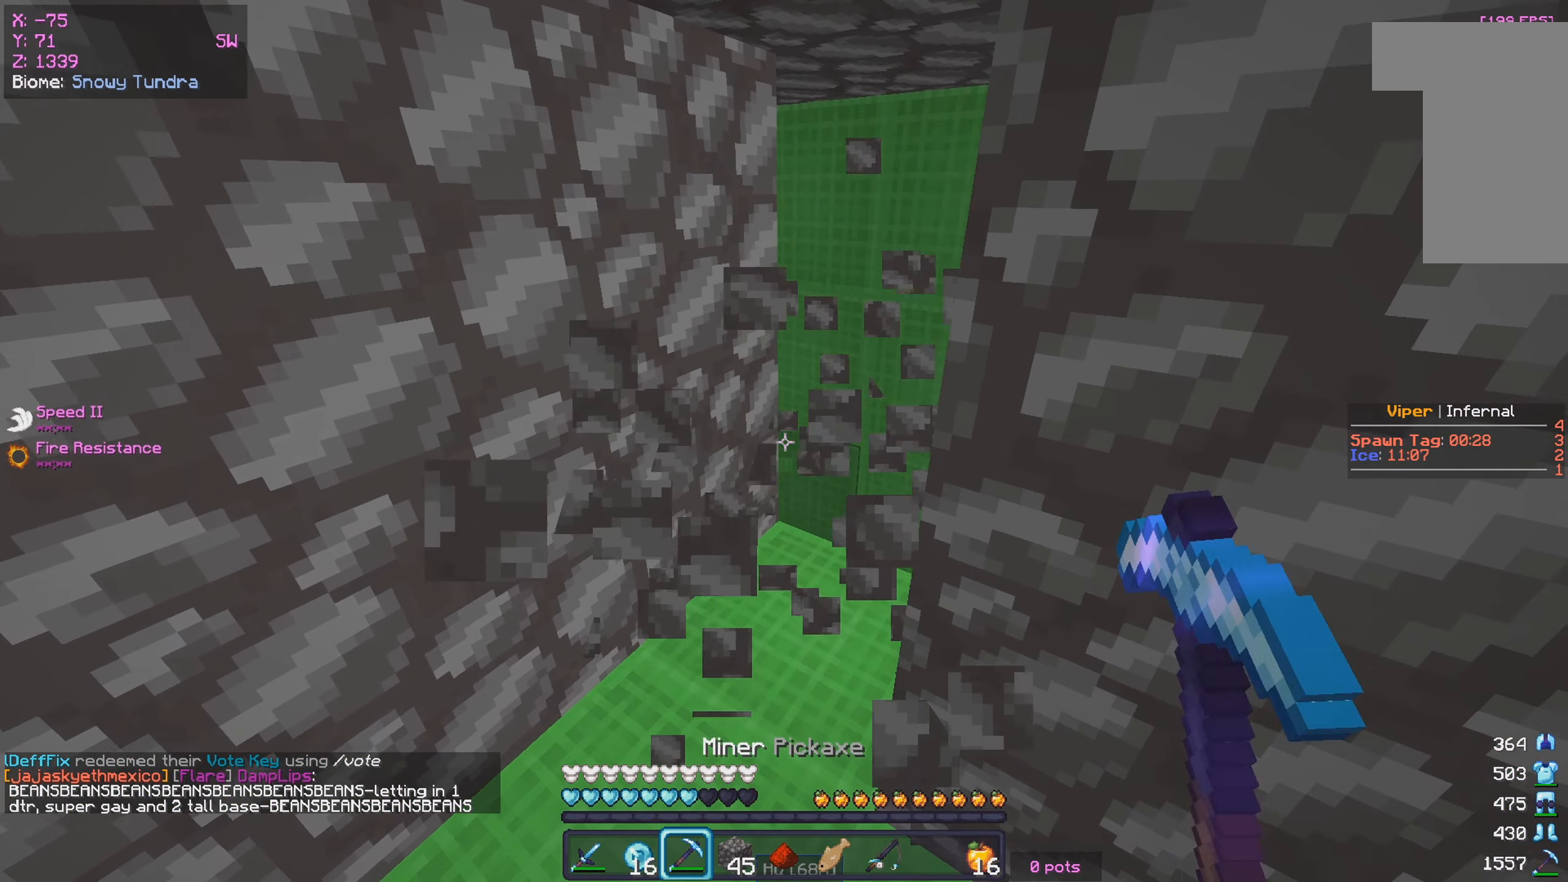
{"keys": ["s"], "mouse": [], "events": [[34, "s", "down"], [50, "mouse_left", "up"], [100, "a", "down"], [417, "a", "up"]]}
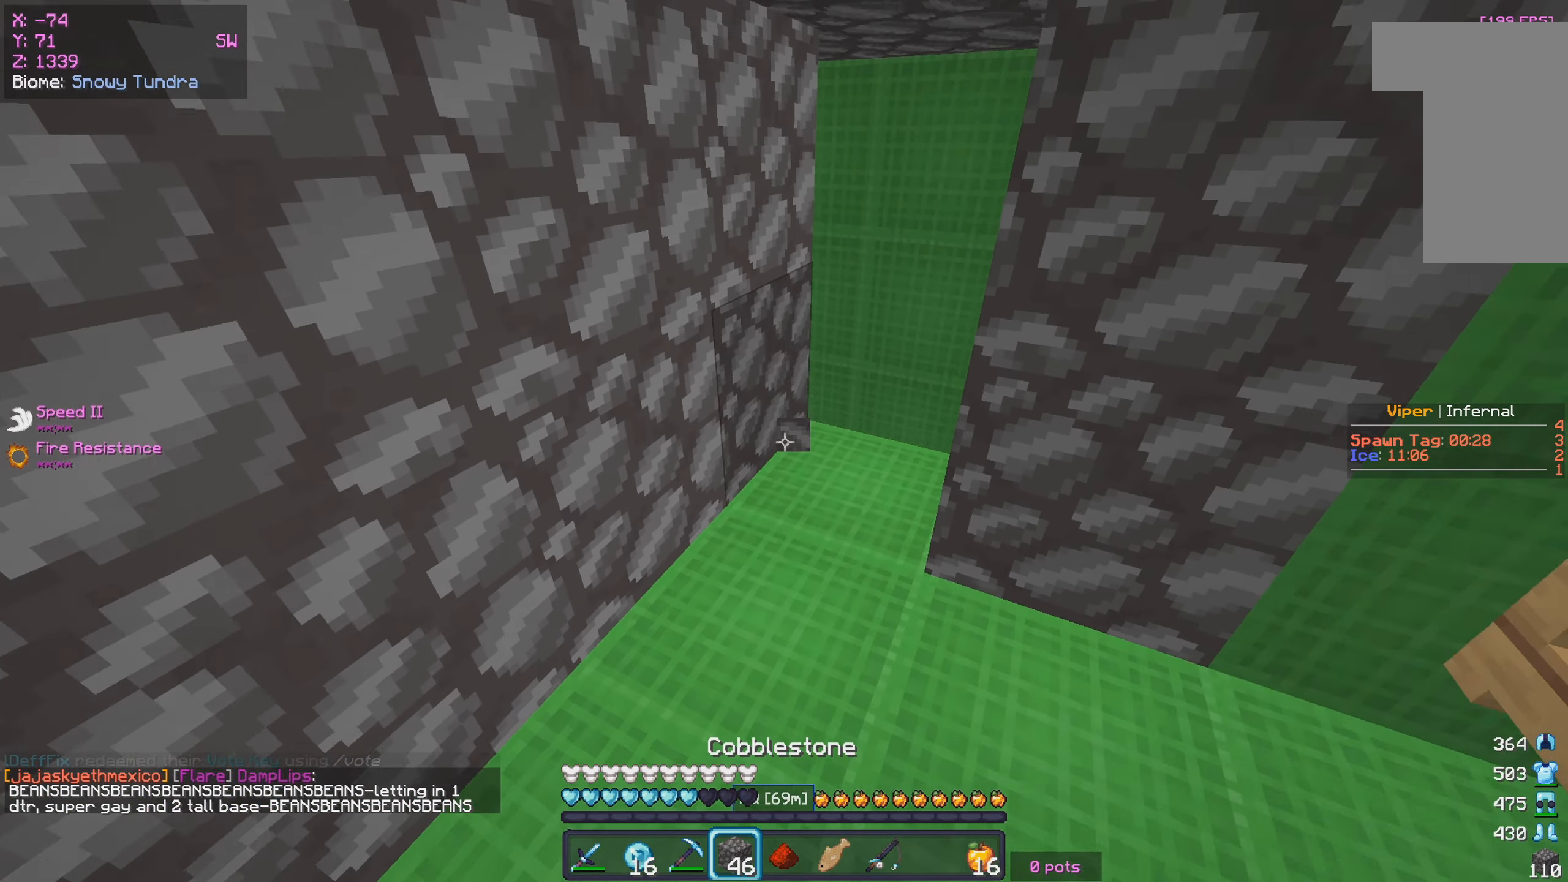
{"keys": ["w"], "mouse": [], "events": [[134, "s", "up"], [234, "w", "down"]]}
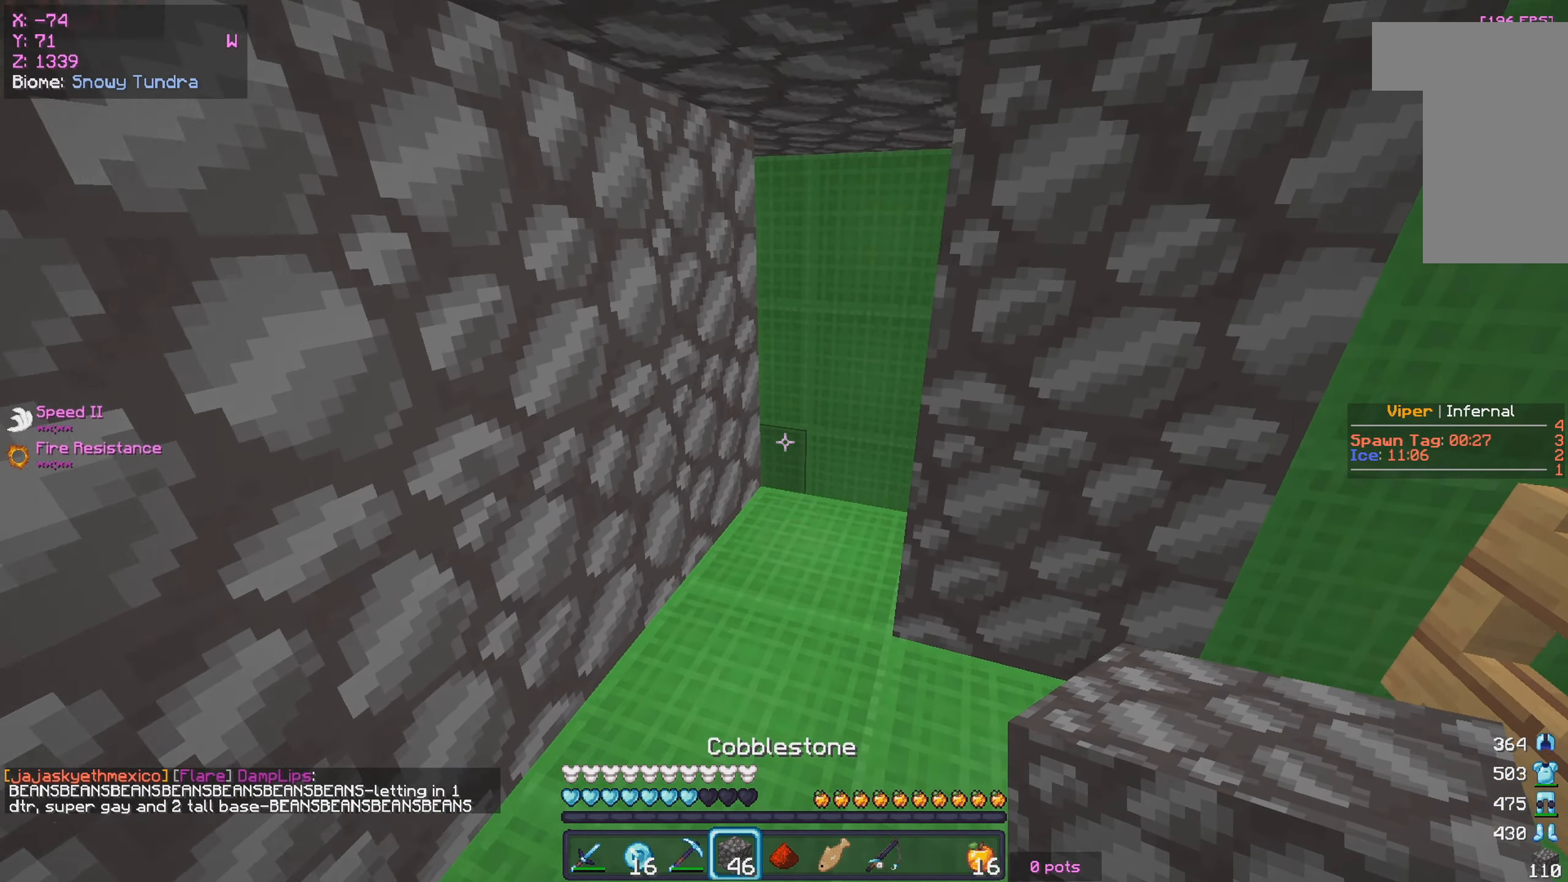
{"keys": [], "mouse": [], "events": [[67, "w", "up"]]}
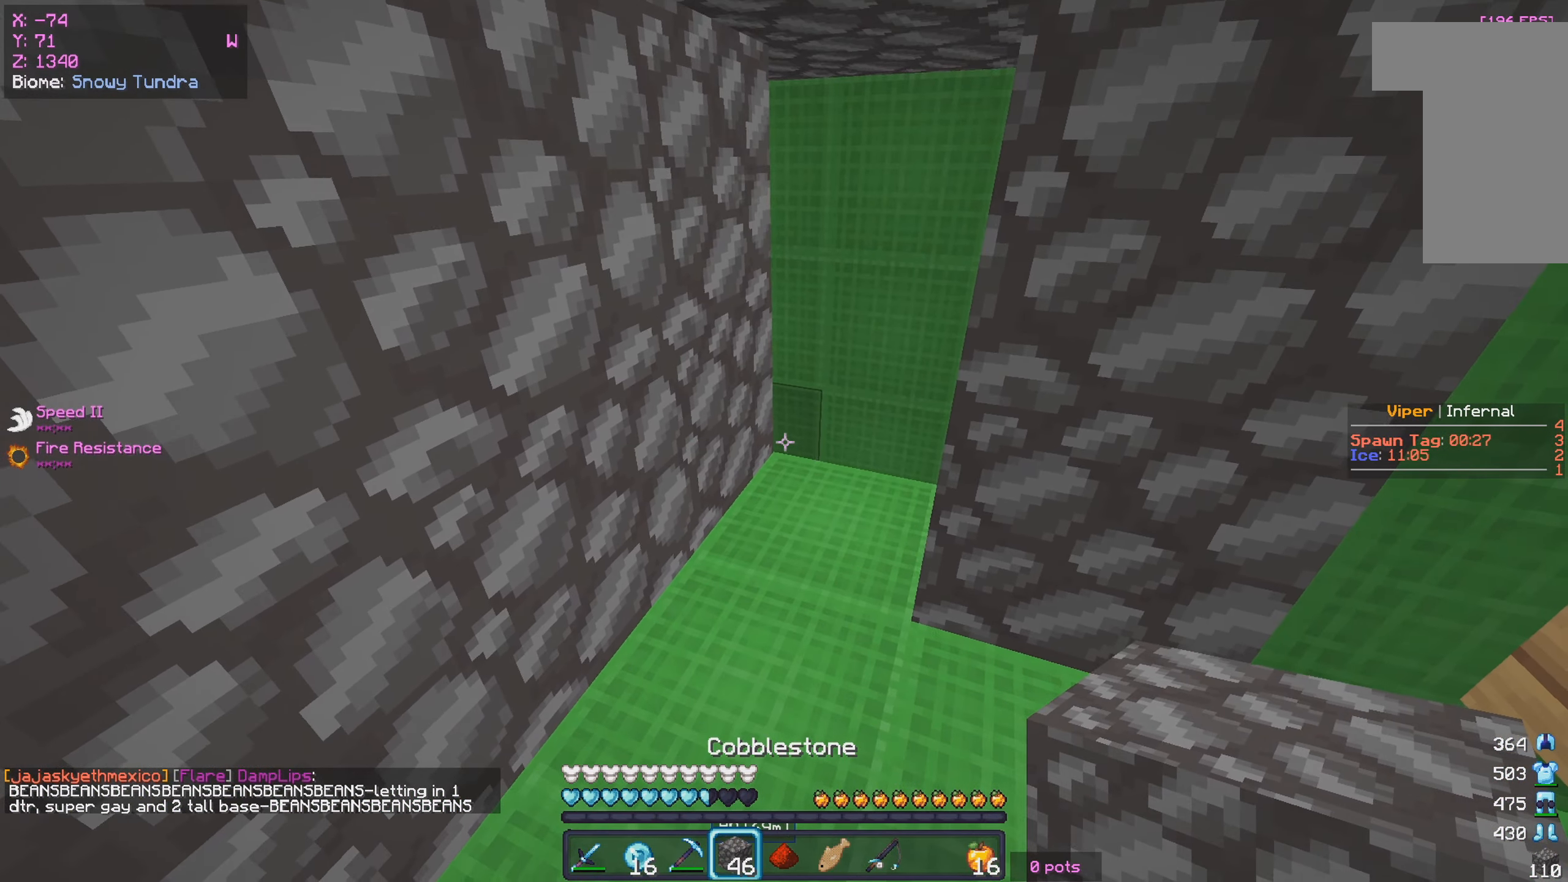
{"keys": [], "mouse": [], "events": []}
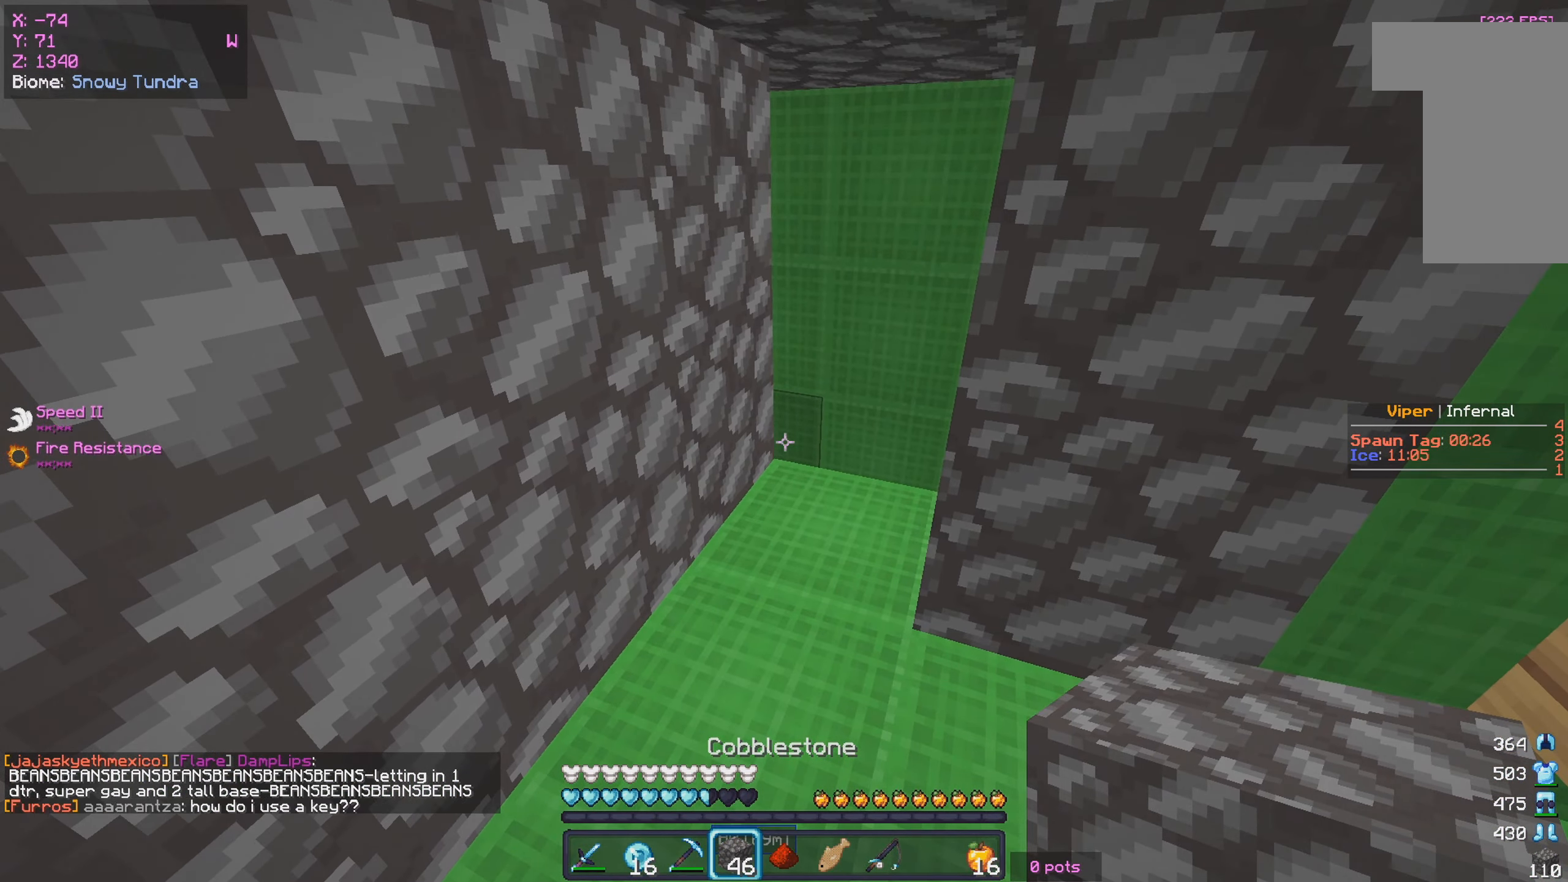
{"keys": ["w"], "mouse": [], "events": [[250, "w", "down"]]}
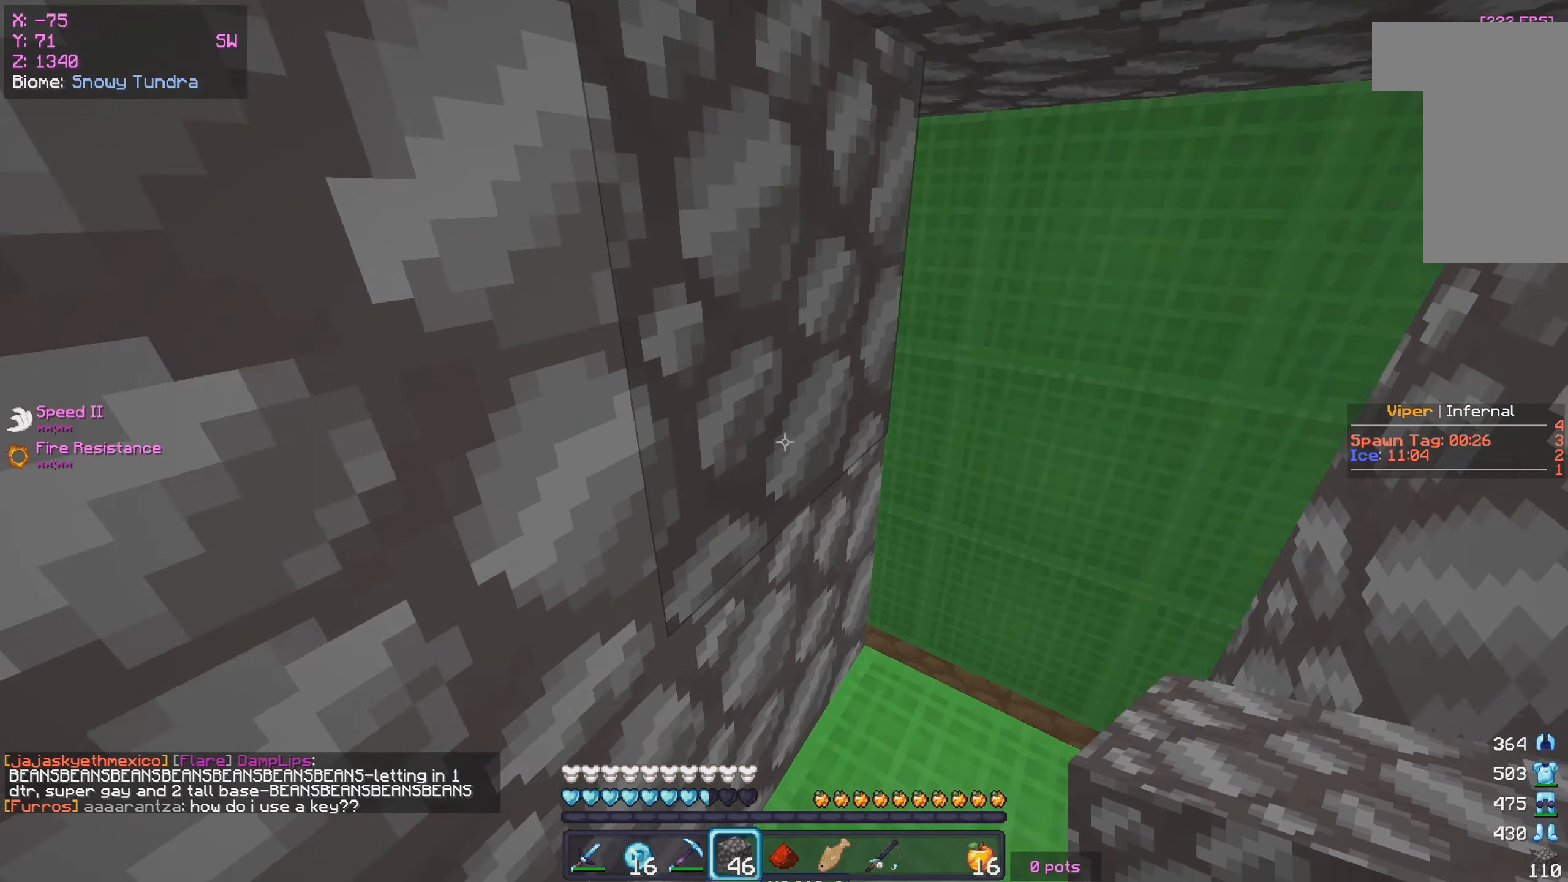
{"keys": ["d"], "mouse": [], "events": [[50, "d", "down"], [233, "w", "up"]]}
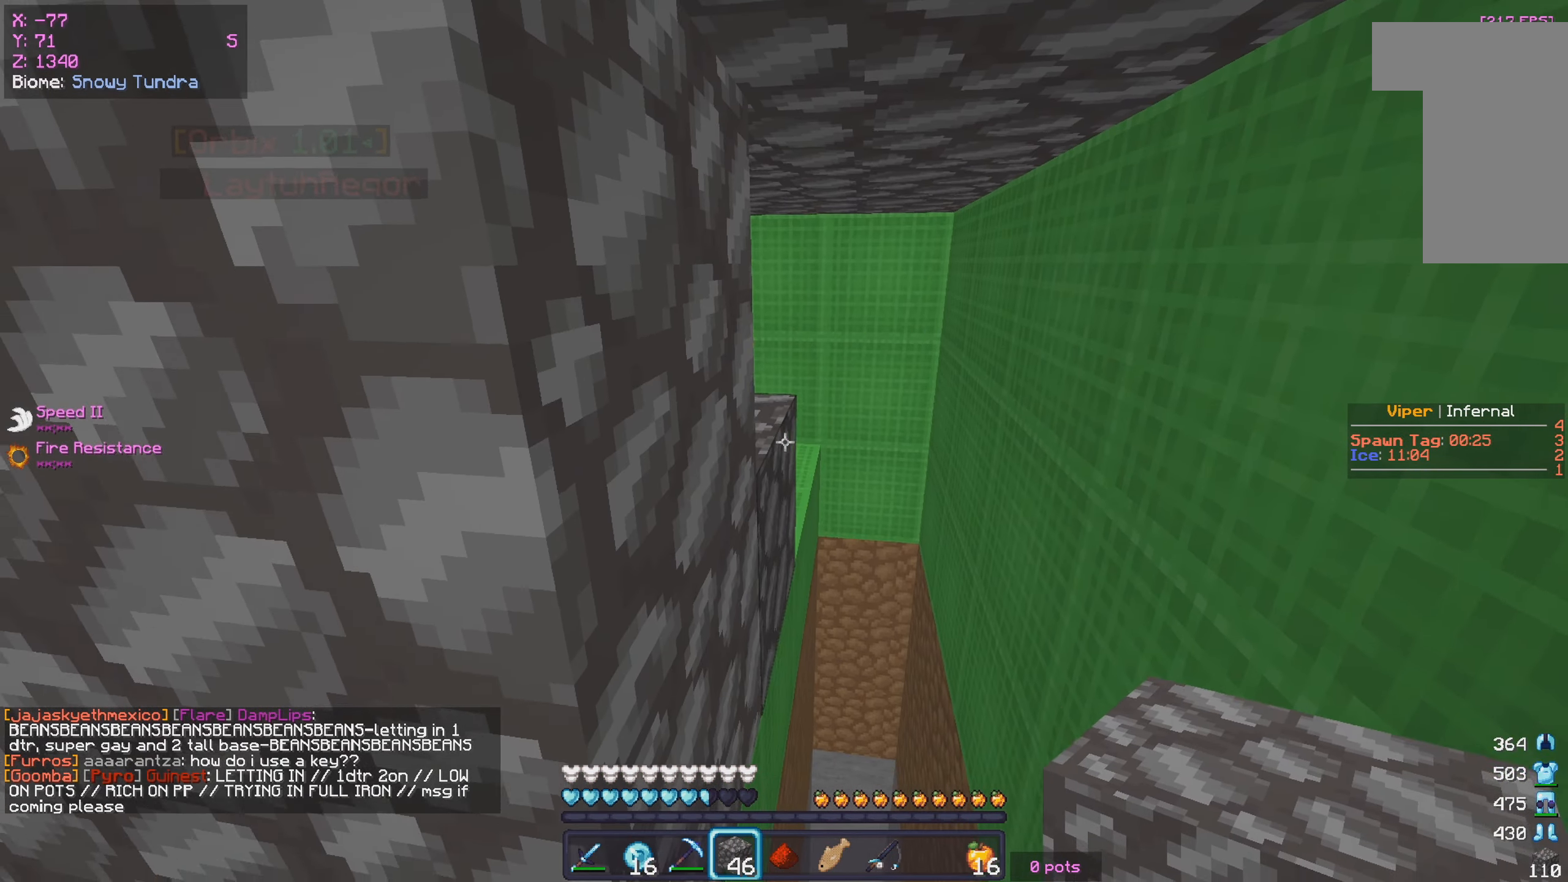
{"keys": ["w"], "mouse": [], "events": [[33, "d", "up"], [383, "mouse_right", "down"], [433, "mouse_right", "up"], [450, "w", "down"]]}
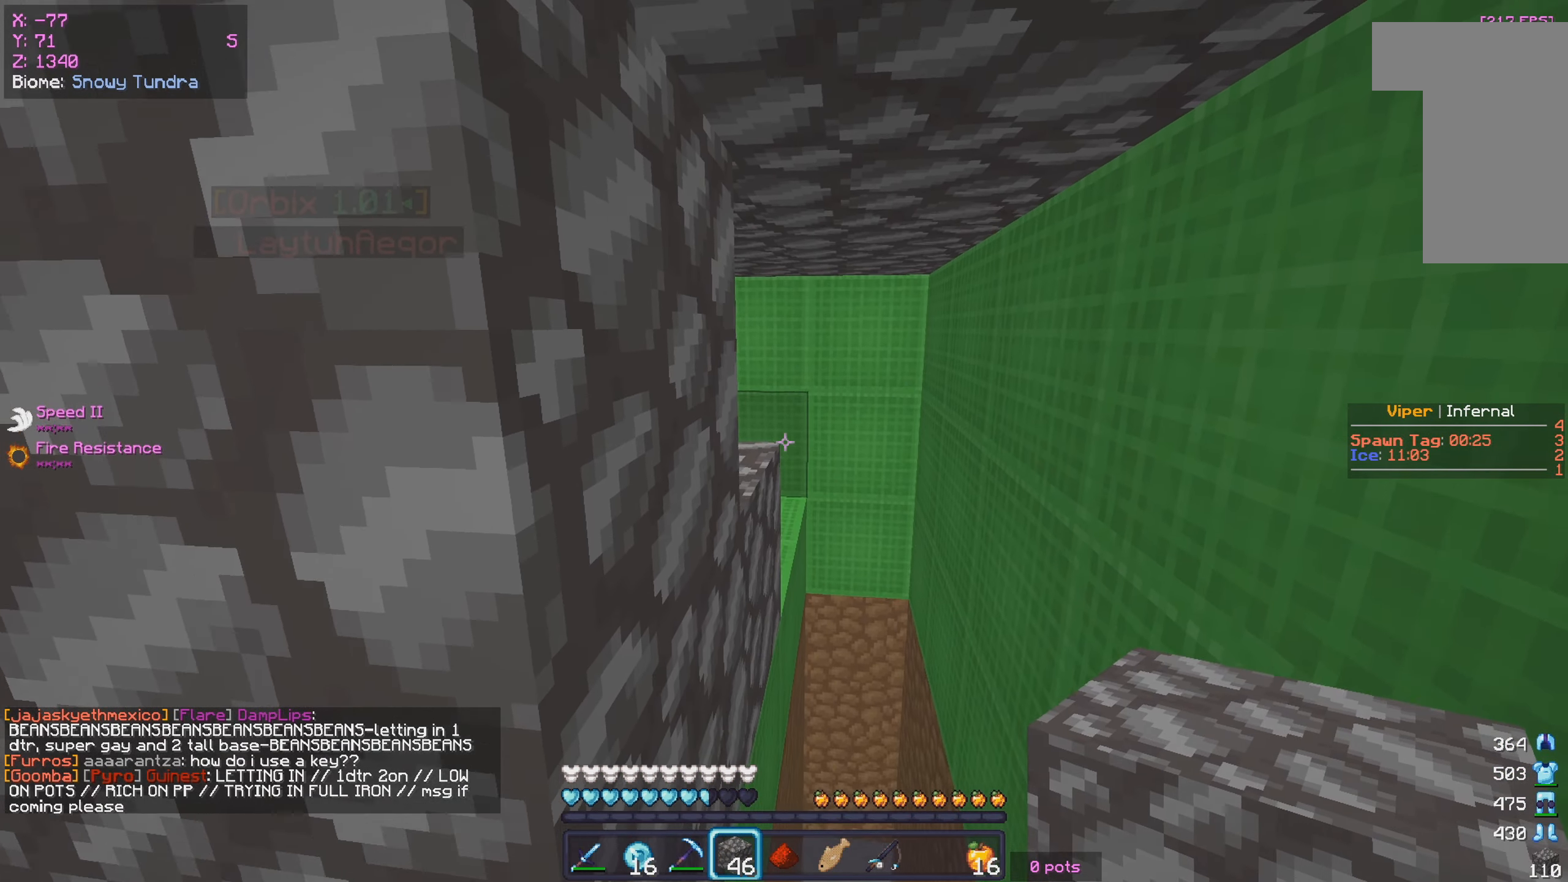
{"keys": [], "mouse": ["right"], "events": [[100, "mouse_right", "down"], [233, "w", "up"], [250, "mouse_right", "up"], [283, "mouse_right", "down"]]}
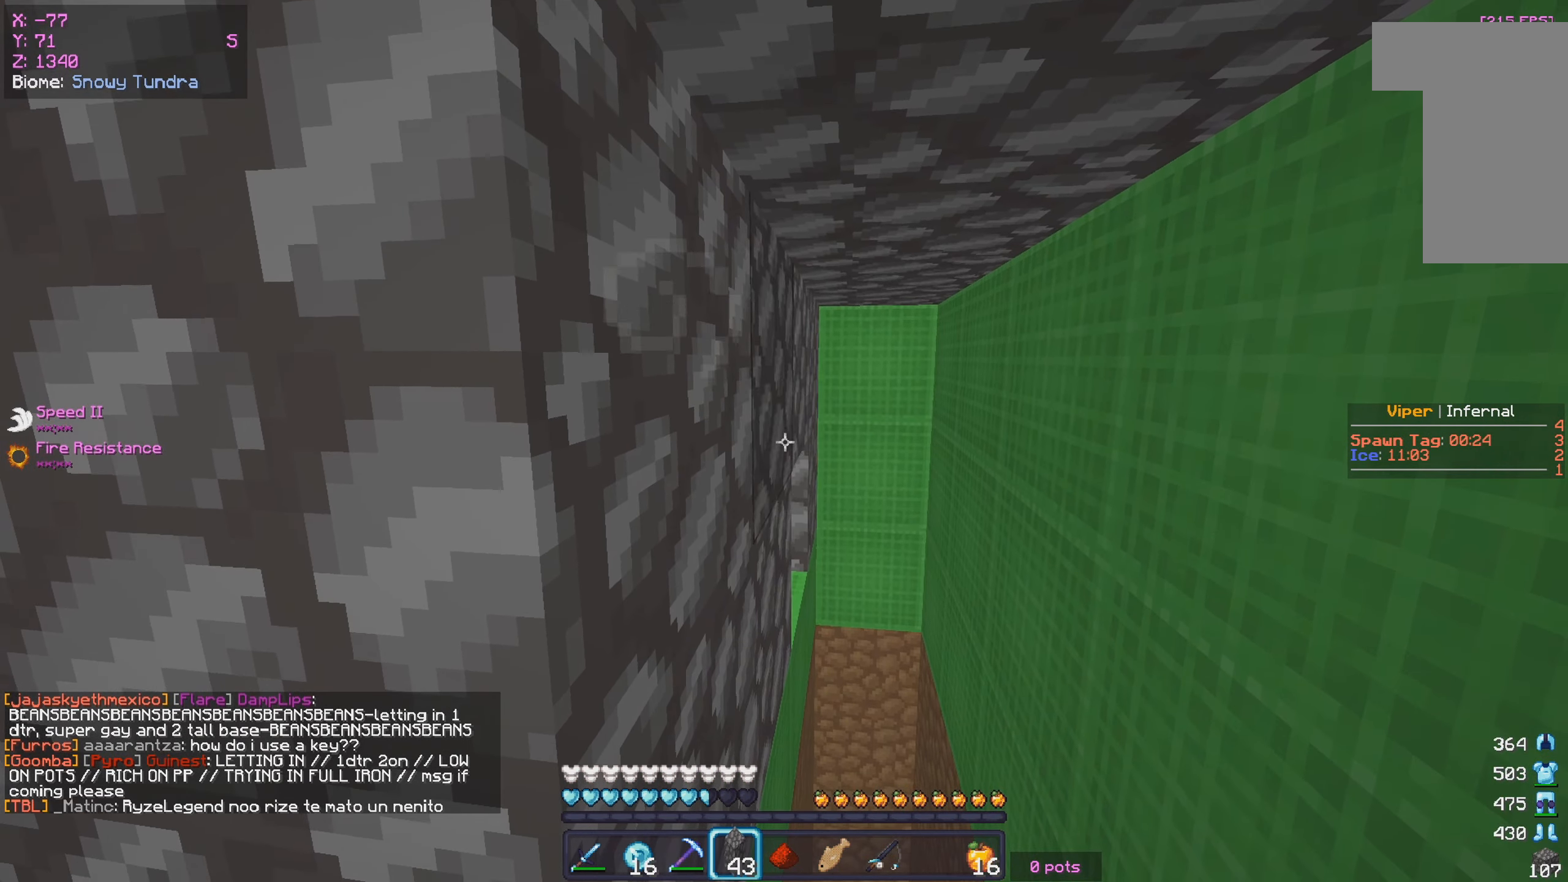
{"keys": [], "mouse": ["left"], "events": [[66, "mouse_right", "up"], [416, "a", "down"], [416, "mouse_left", "down"], [483, "a", "up"]]}
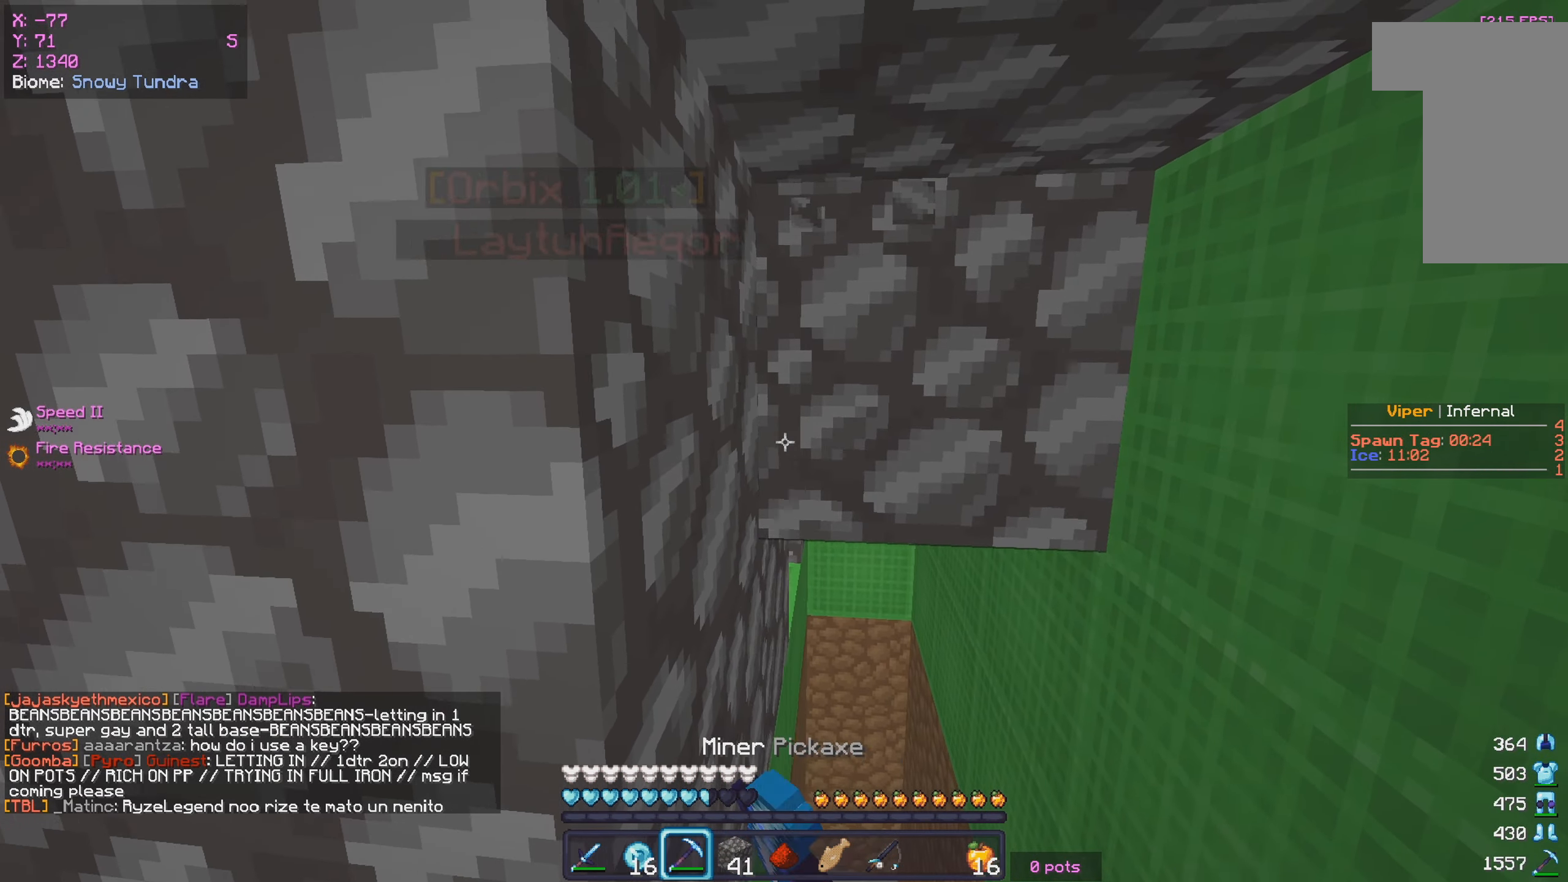
{"keys": [], "mouse": [], "events": [[366, "mouse_left", "up"]]}
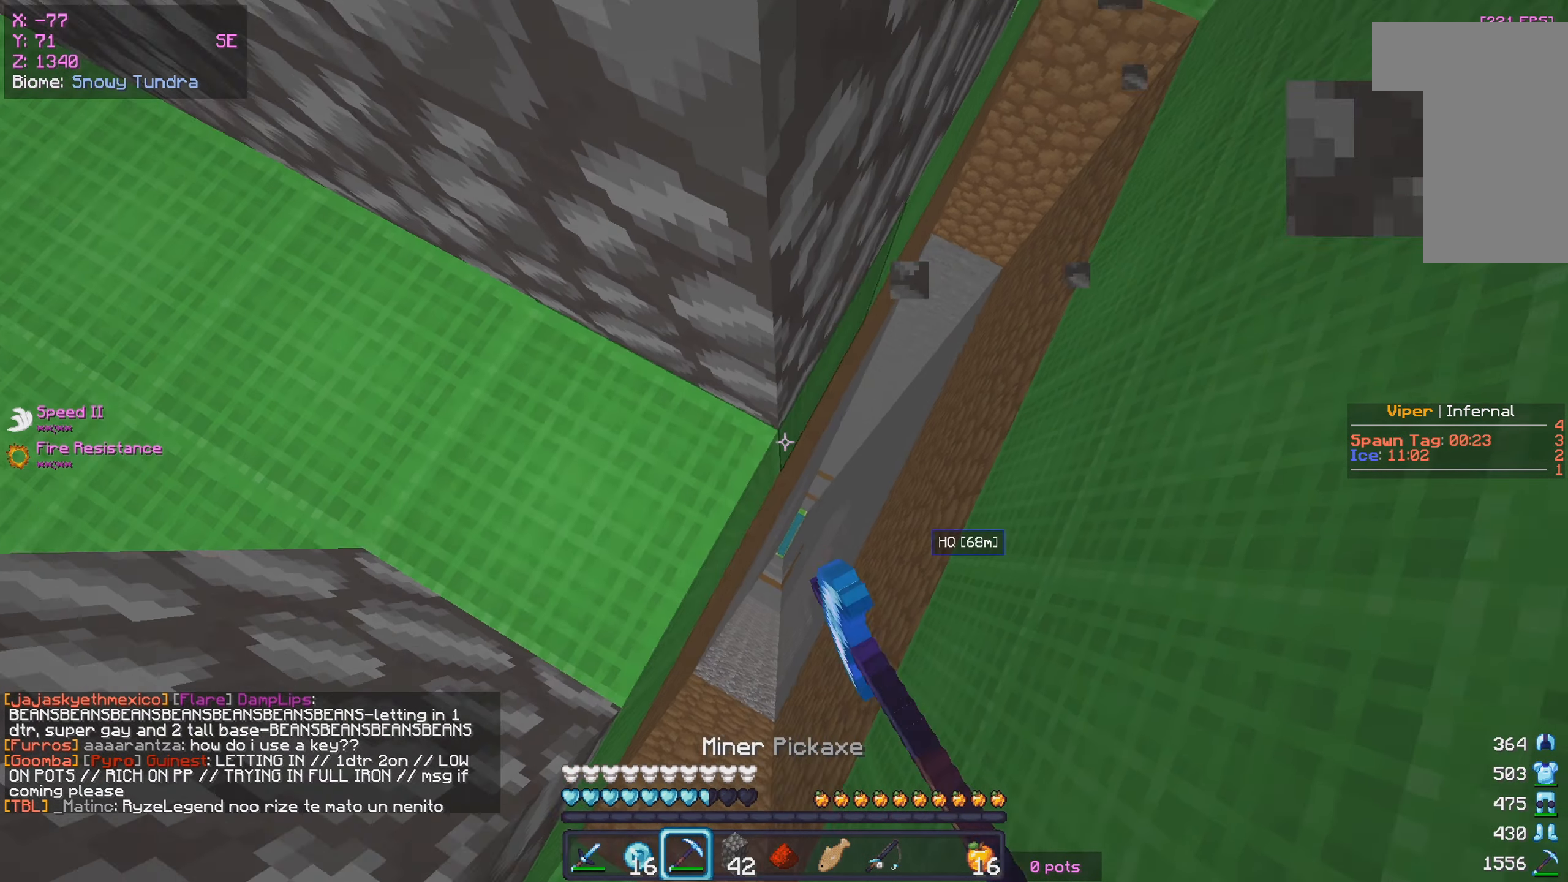
{"keys": ["d"], "mouse": [], "events": [[333, "mouse_right", "down"], [433, "d", "down"], [500, "mouse_right", "up"]]}
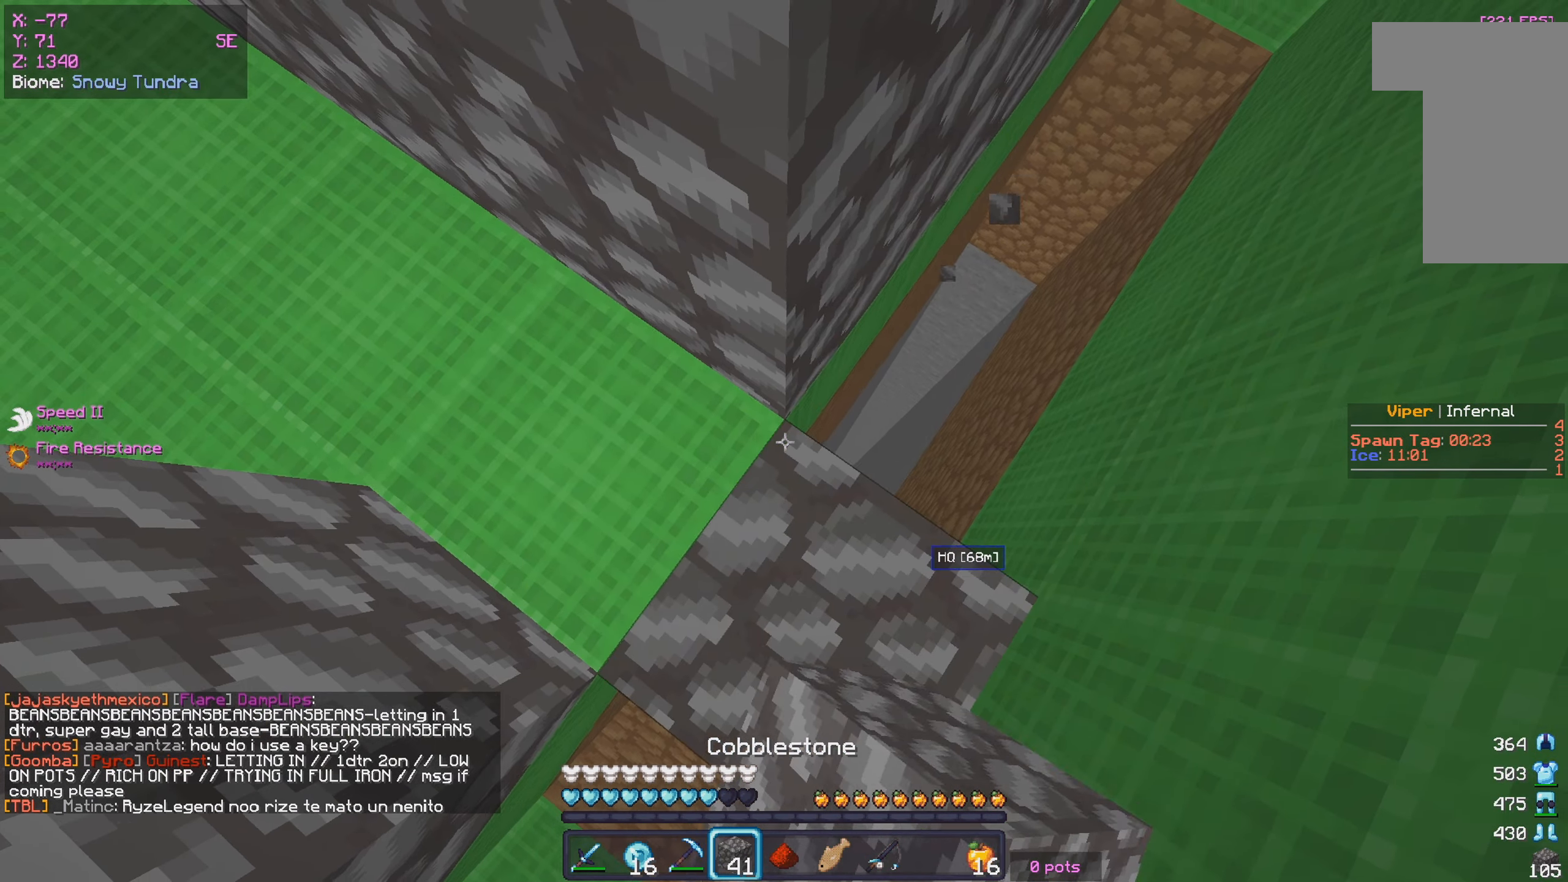
{"keys": ["d"], "mouse": [], "events": [[133, "mouse_right", "down"], [233, "w", "down"], [300, "mouse_right", "up"], [450, "w", "up"]]}
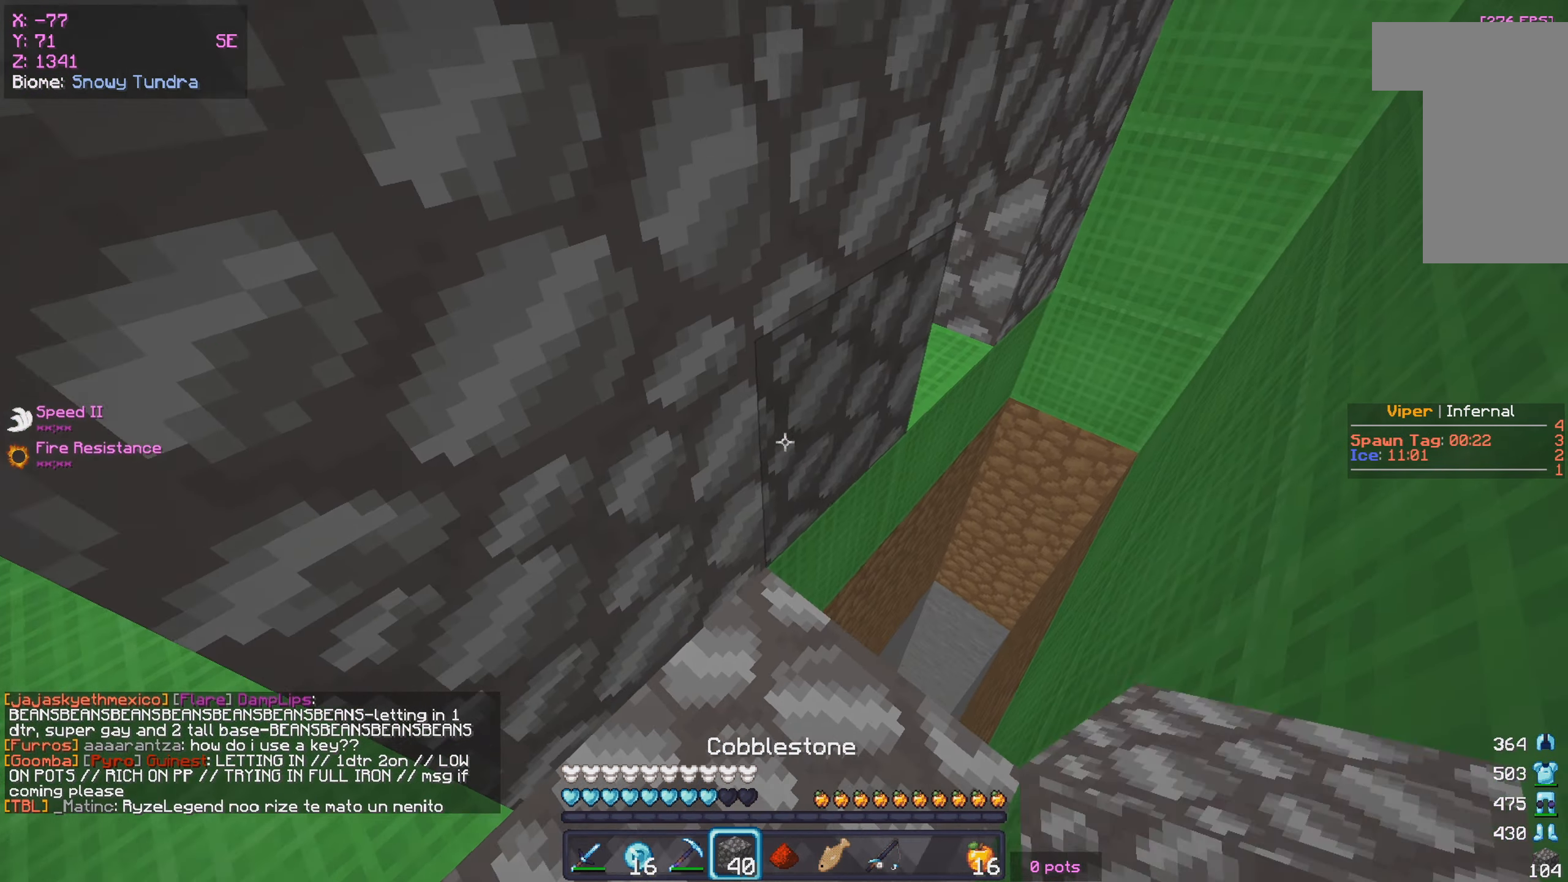
{"keys": [], "mouse": [], "events": [[466, "d", "up"]]}
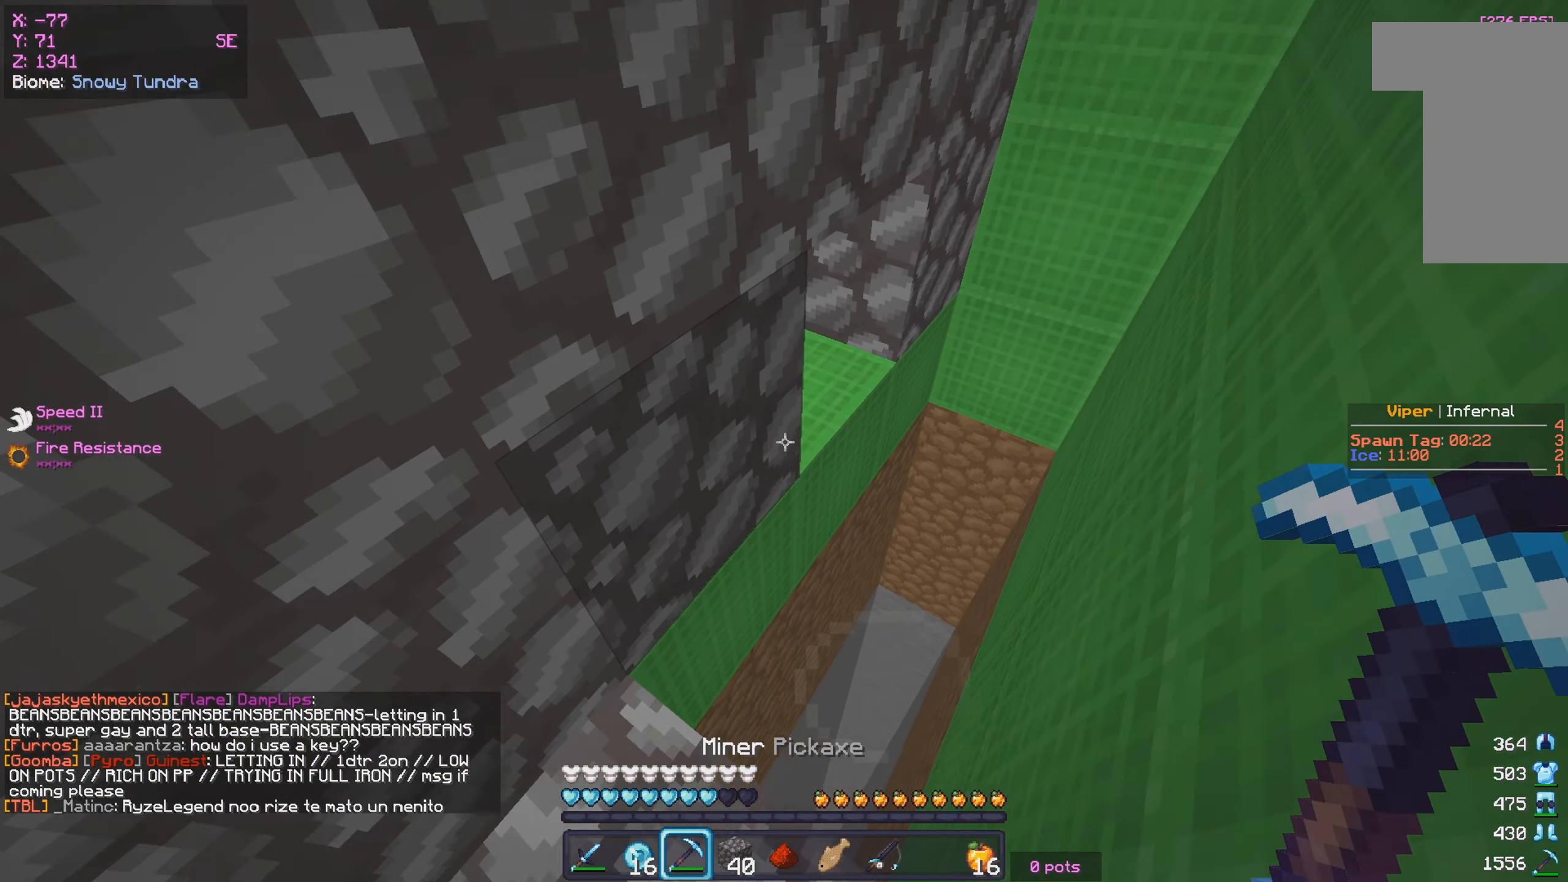
{"keys": ["d"], "mouse": ["right"], "events": [[216, "mouse_right", "down"], [433, "d", "down"]]}
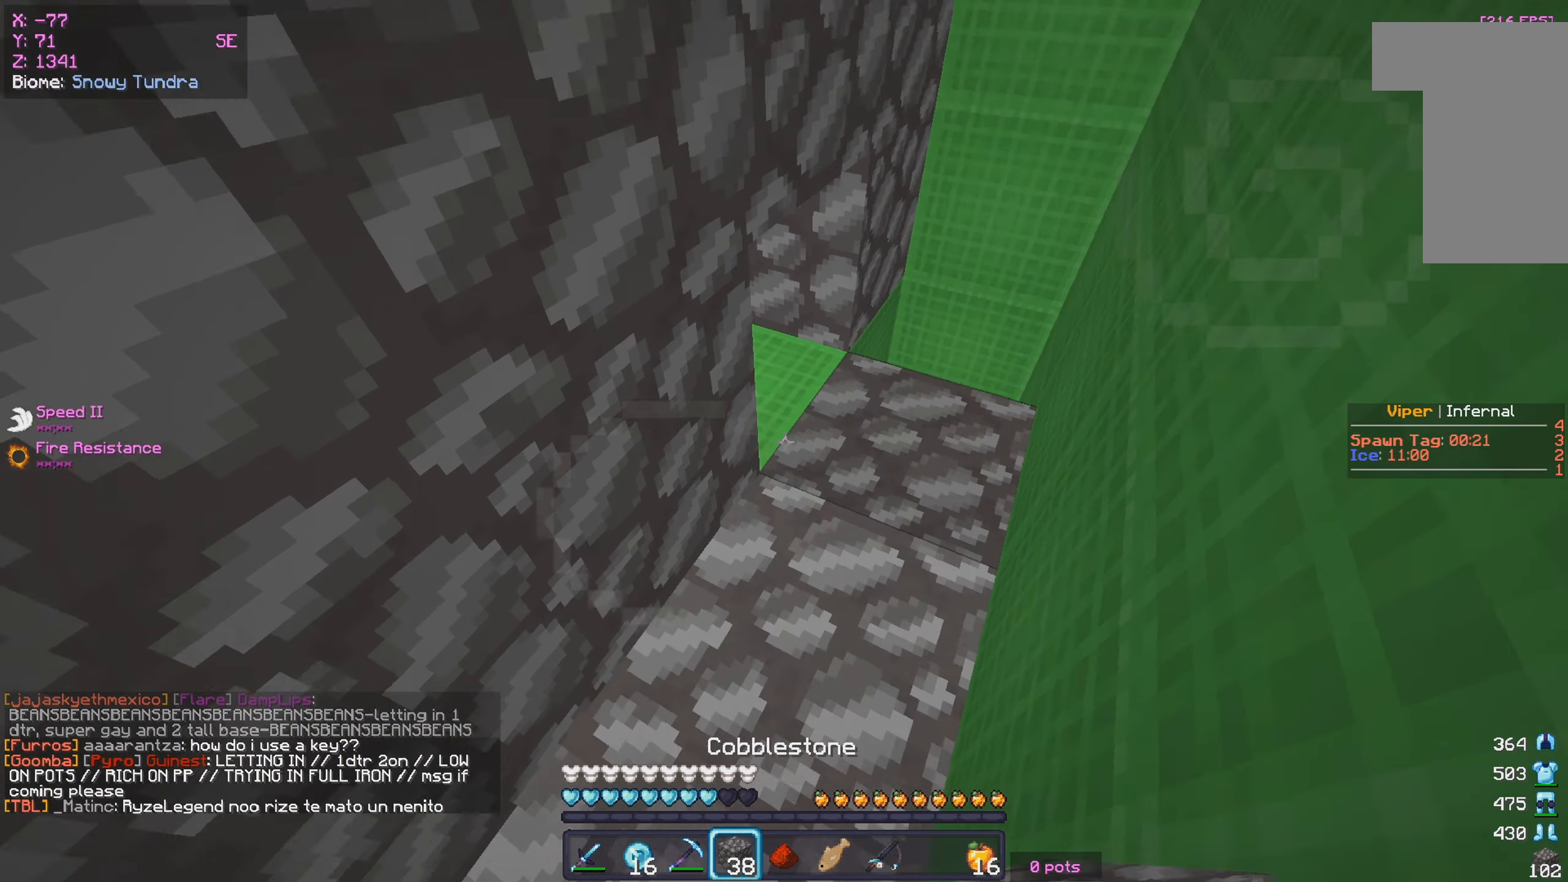
{"keys": ["d"], "mouse": ["left"], "events": [[16, "mouse_right", "up"], [283, "mouse_right", "down"], [417, "mouse_right", "up"], [500, "mouse_left", "down"]]}